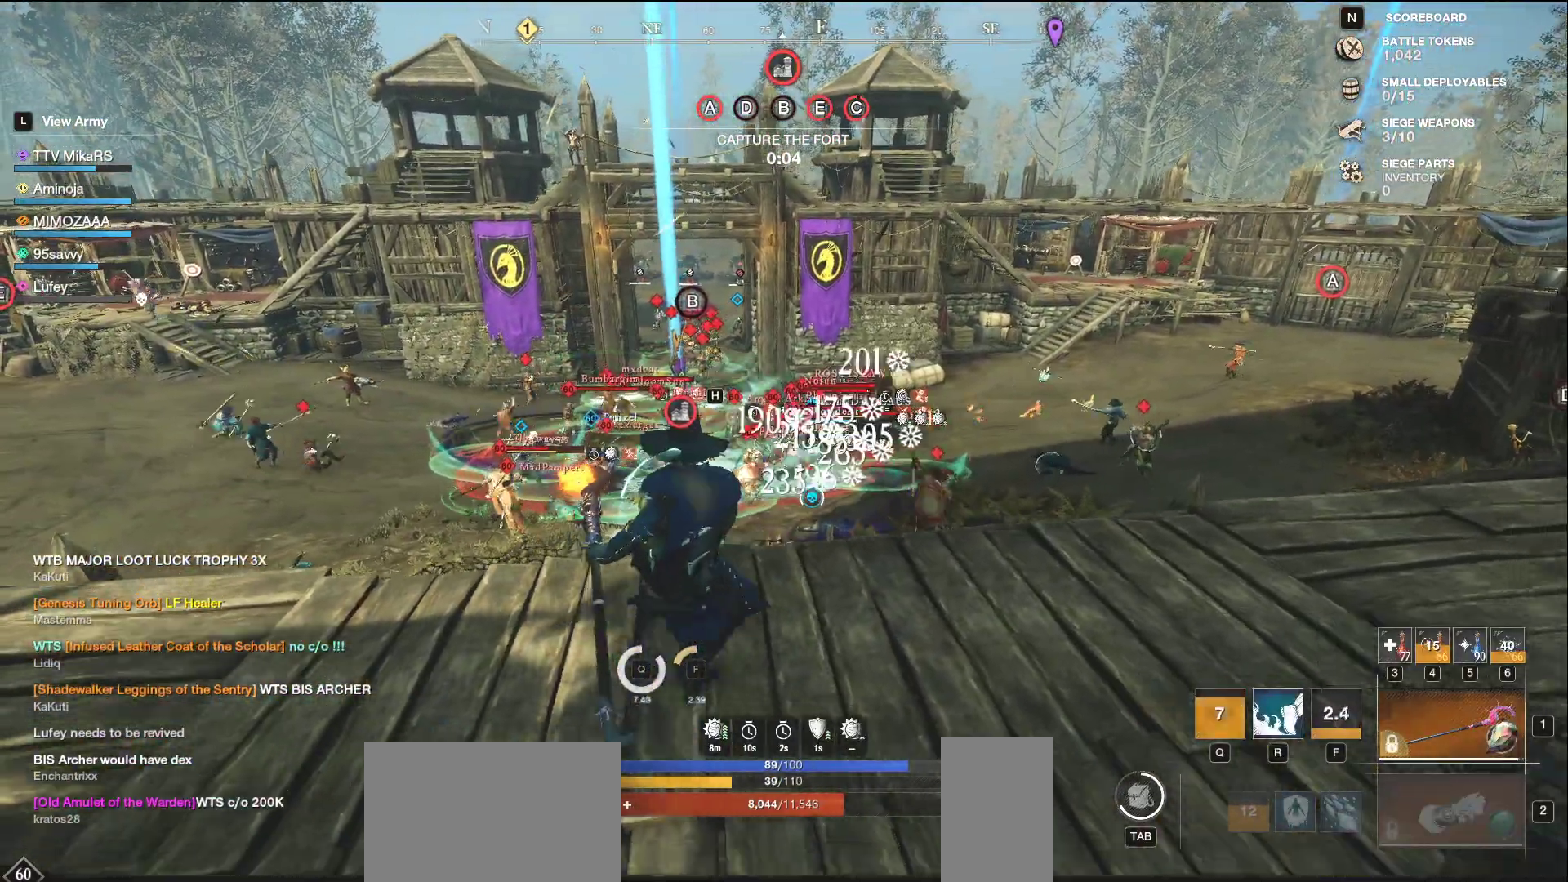
Gameplay with keyboard and mouse; each line is a JSON object with the keys and mouse buttons held at the frame after it. "events" lists presses ("down") and releases ("up") of "a", "ctrl", "d", "e", "f", "q", "r", "s", "shift", "space", "tab", "w", "mouse_left", "mouse_wheel", "mouse_right", "mouse_mb4" and "mouse_mb5" between this image and that frame as [ms after this image, input, new state], when the widget could be followed in between. "mouse_left", "mouse_wheel", "mouse_right", "mouse_mb4", "mouse_mb5" = the "left", "wheel", "right", "mb4", "mb5" buttons of the "mouse" list. No other keys are recorded. "wheel" means that the mouse wheel is clicked or scrolled. Not read: mouse_move.
{"keys": ["a", "shift"], "mouse": [], "events": [[17, "a", "down"], [50, "d", "up"], [333, "mouse_left", "up"], [350, "s", "up"], [400, "shift", "down"]]}
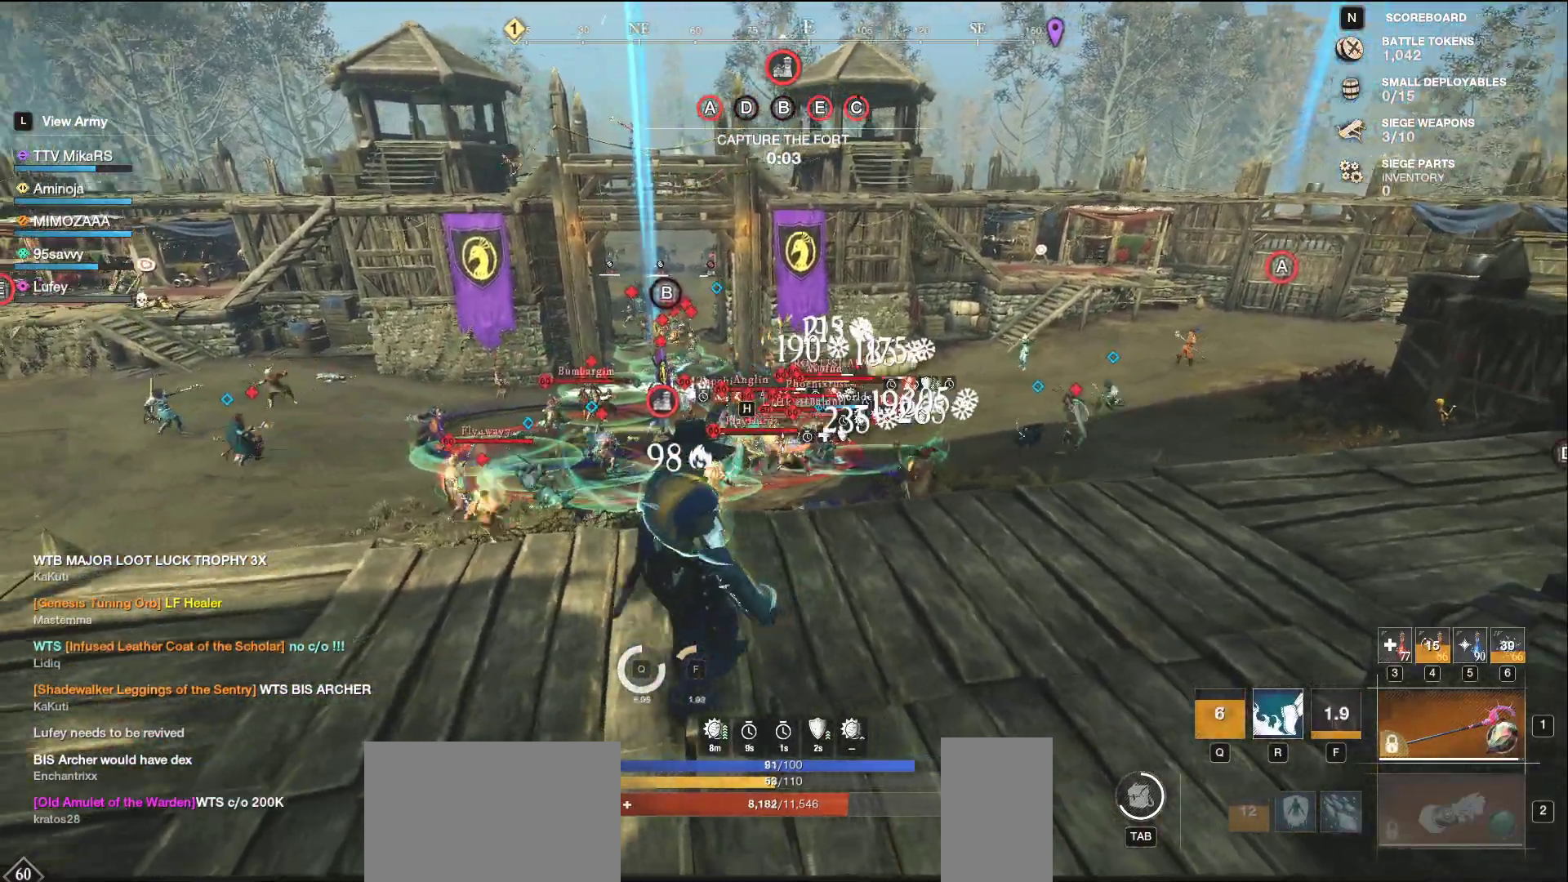
{"keys": ["a", "w"], "mouse": ["left"], "events": [[33, "shift", "up"], [150, "w", "down"], [283, "mouse_left", "down"]]}
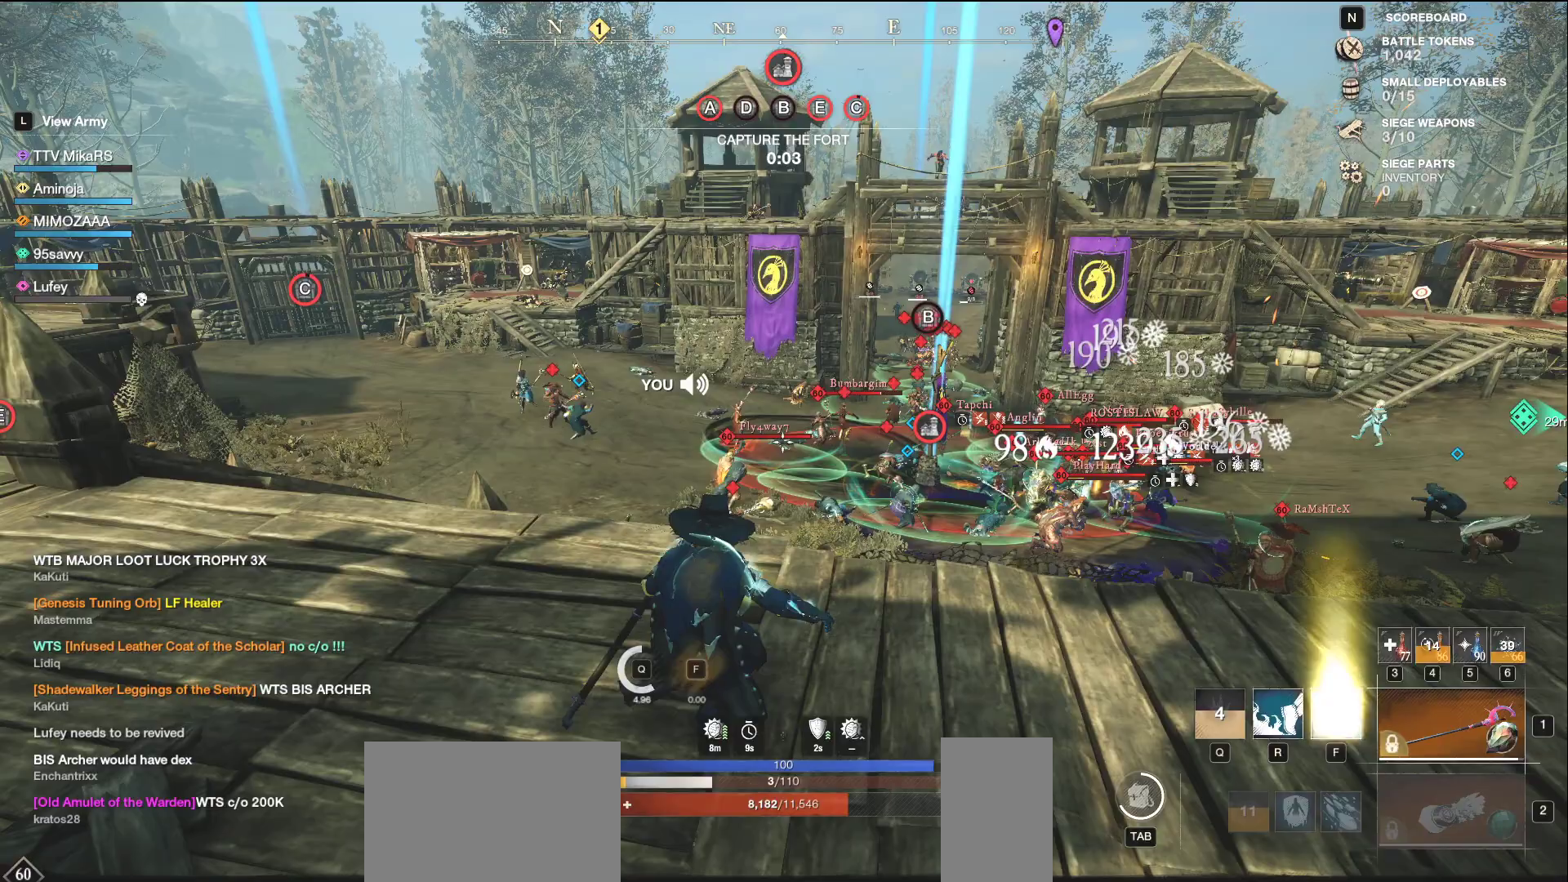
{"keys": ["a"], "mouse": ["left"], "events": [[483, "w", "up"]]}
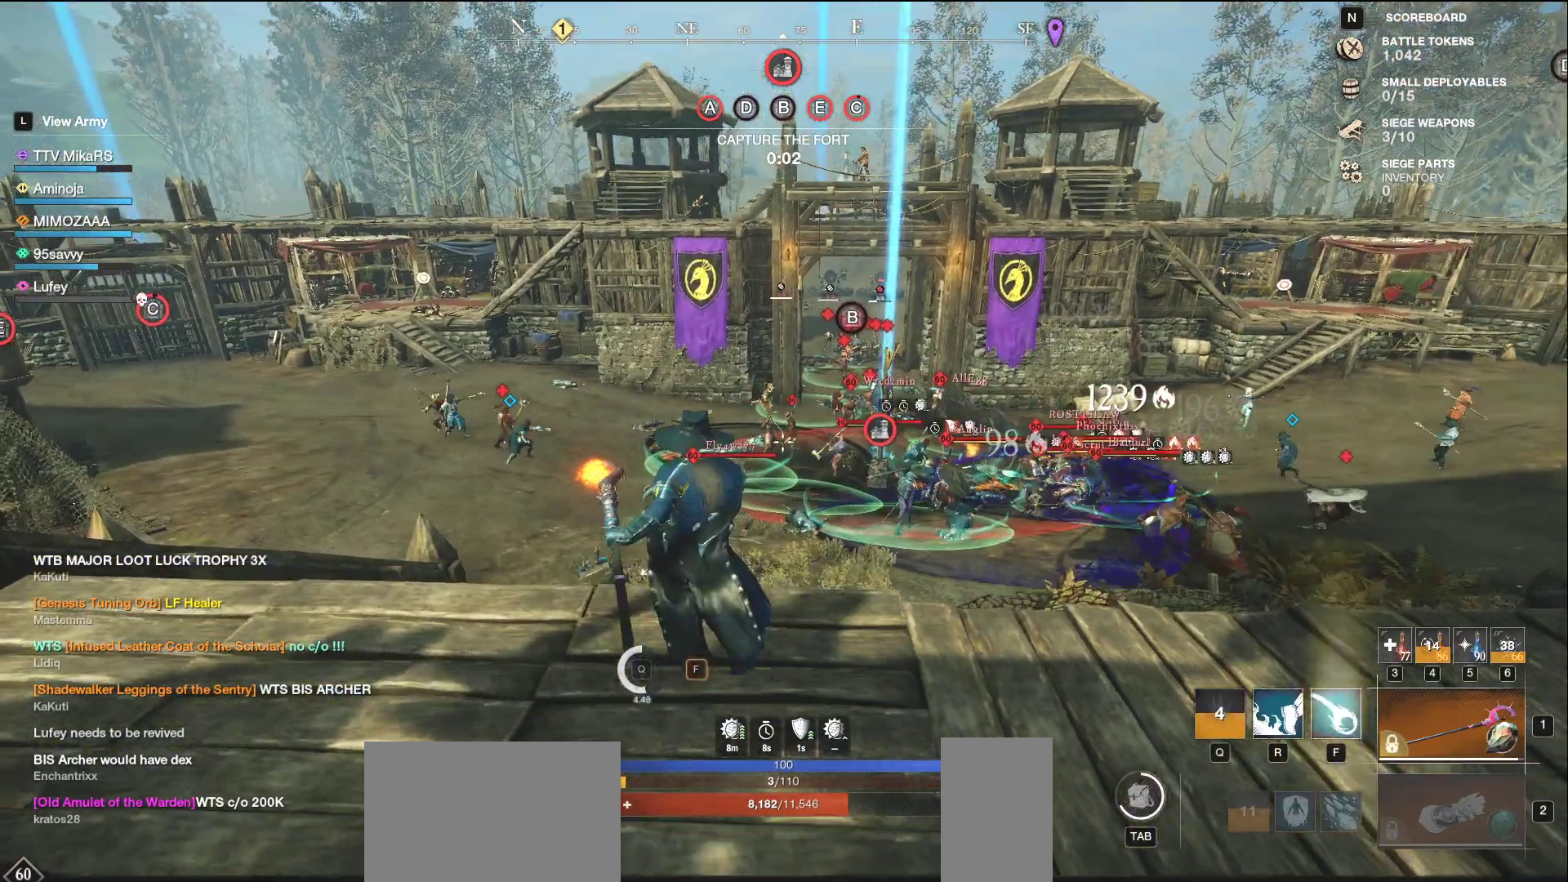
{"keys": ["a", "f"], "mouse": [], "events": [[50, "mouse_left", "up"], [117, "f", "down"], [183, "f", "up"], [250, "f", "down"], [317, "f", "up"], [367, "f", "down"], [450, "f", "up"], [483, "f", "down"]]}
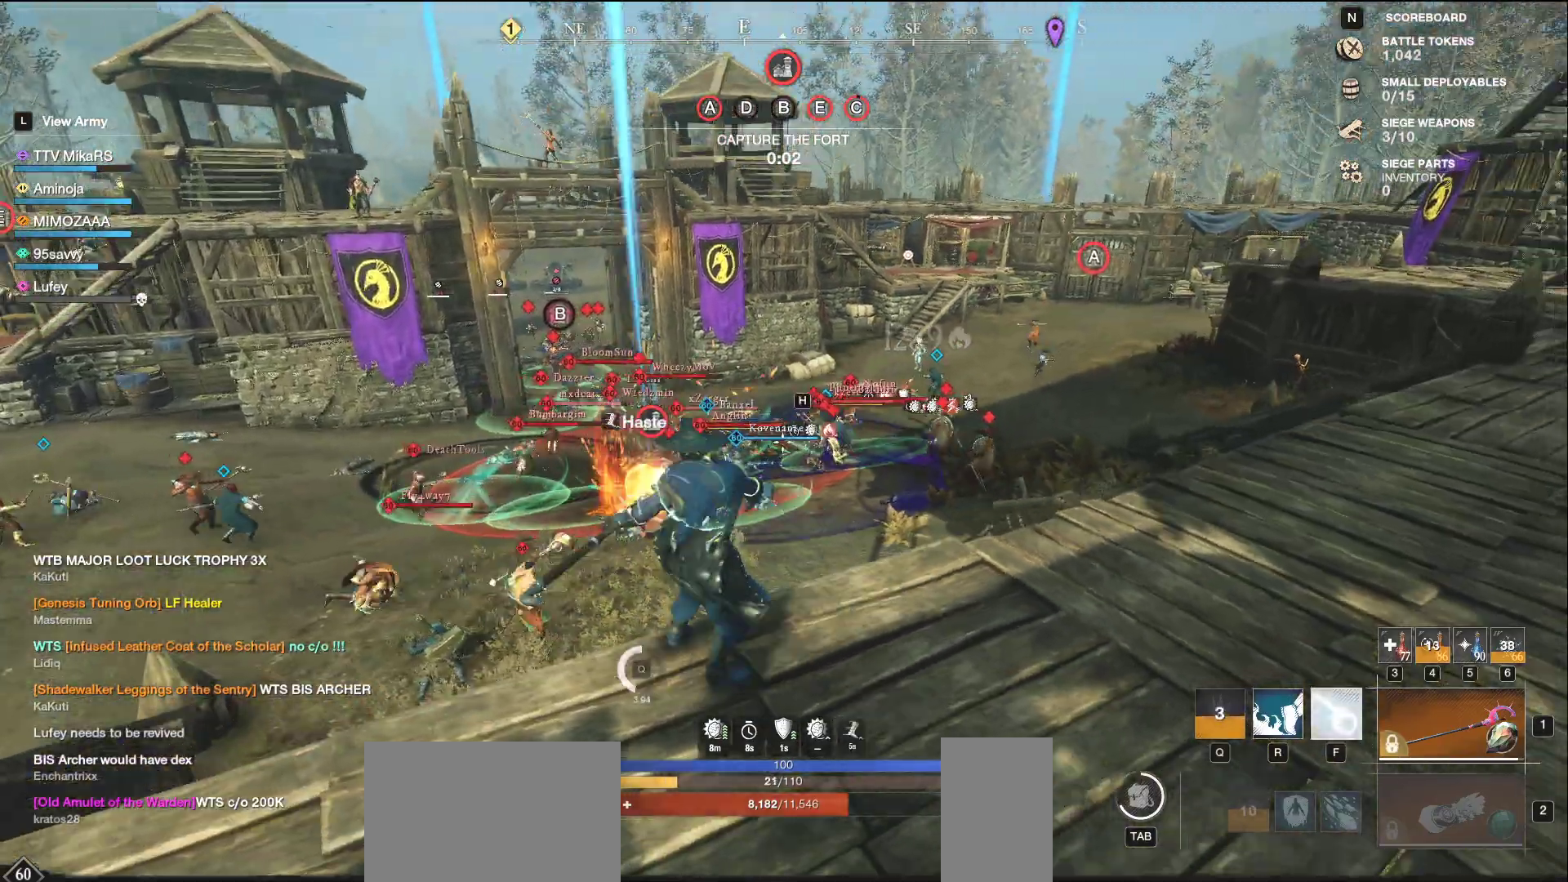
{"keys": ["d"], "mouse": [], "events": [[17, "a", "up"], [67, "f", "up"], [133, "d", "down"], [133, "s", "down"], [233, "shift", "down"], [283, "s", "up"], [367, "shift", "up"]]}
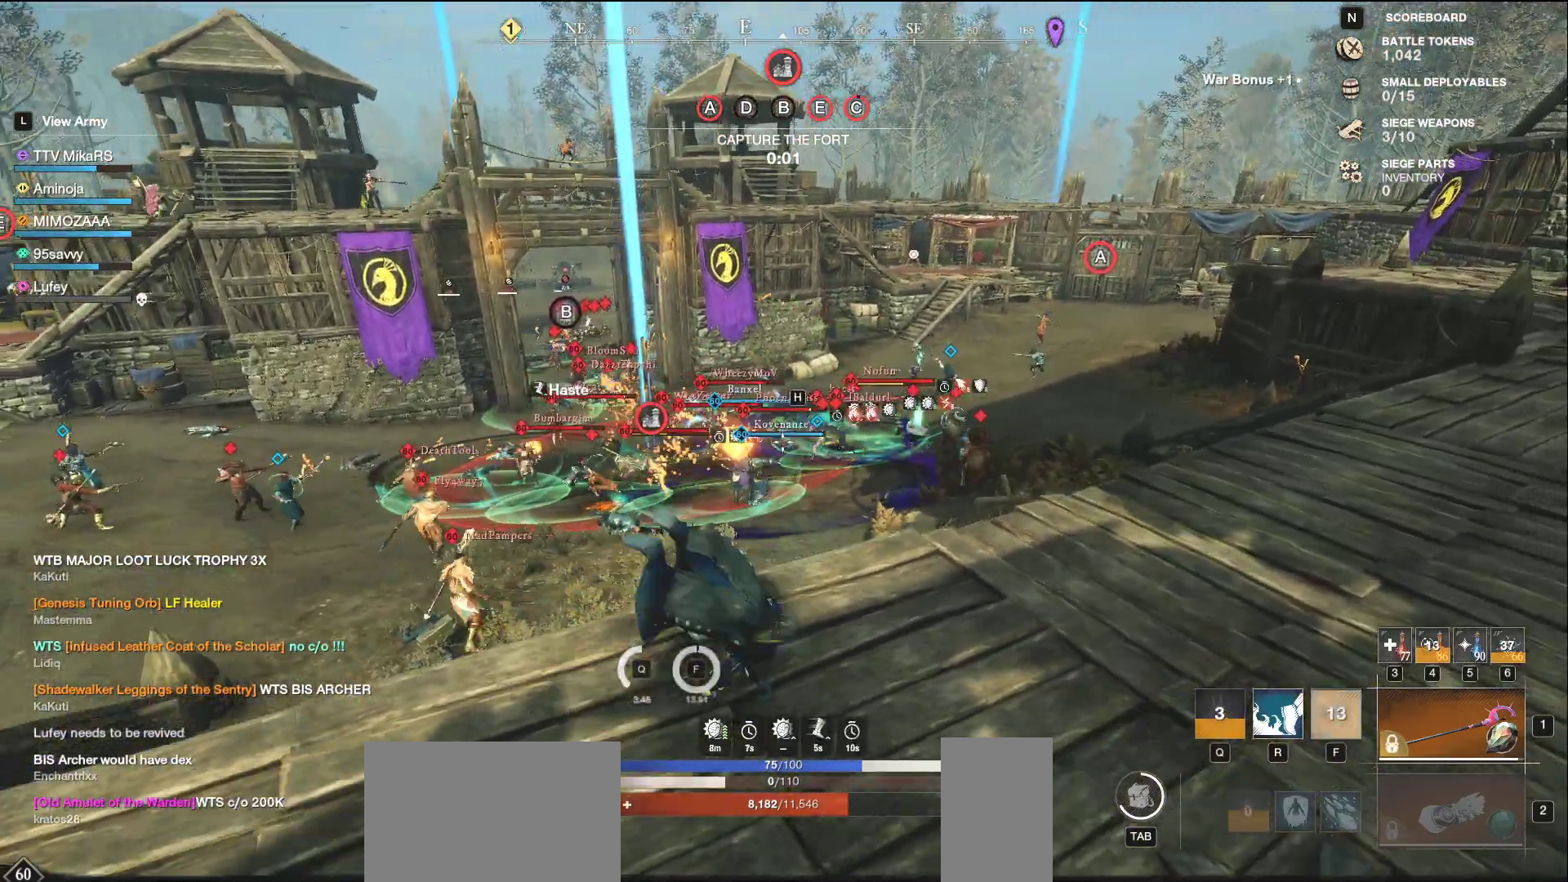
{"keys": ["d", "w"], "mouse": ["left"], "events": [[33, "mouse_left", "down"], [33, "w", "down"]]}
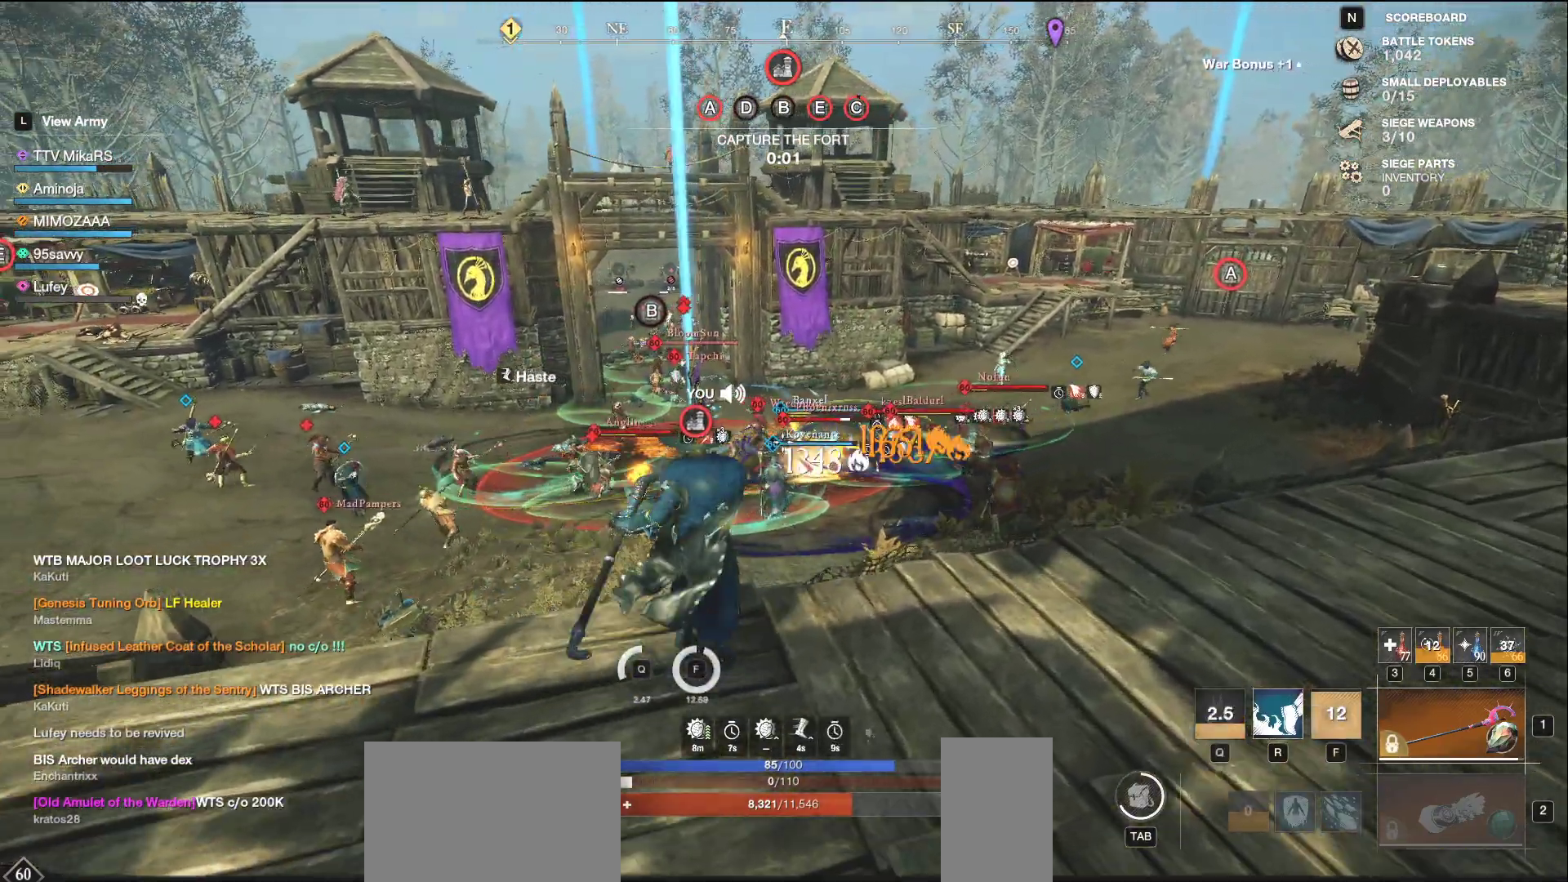
{"keys": ["d"], "mouse": [], "events": [[117, "w", "up"], [483, "mouse_left", "up"]]}
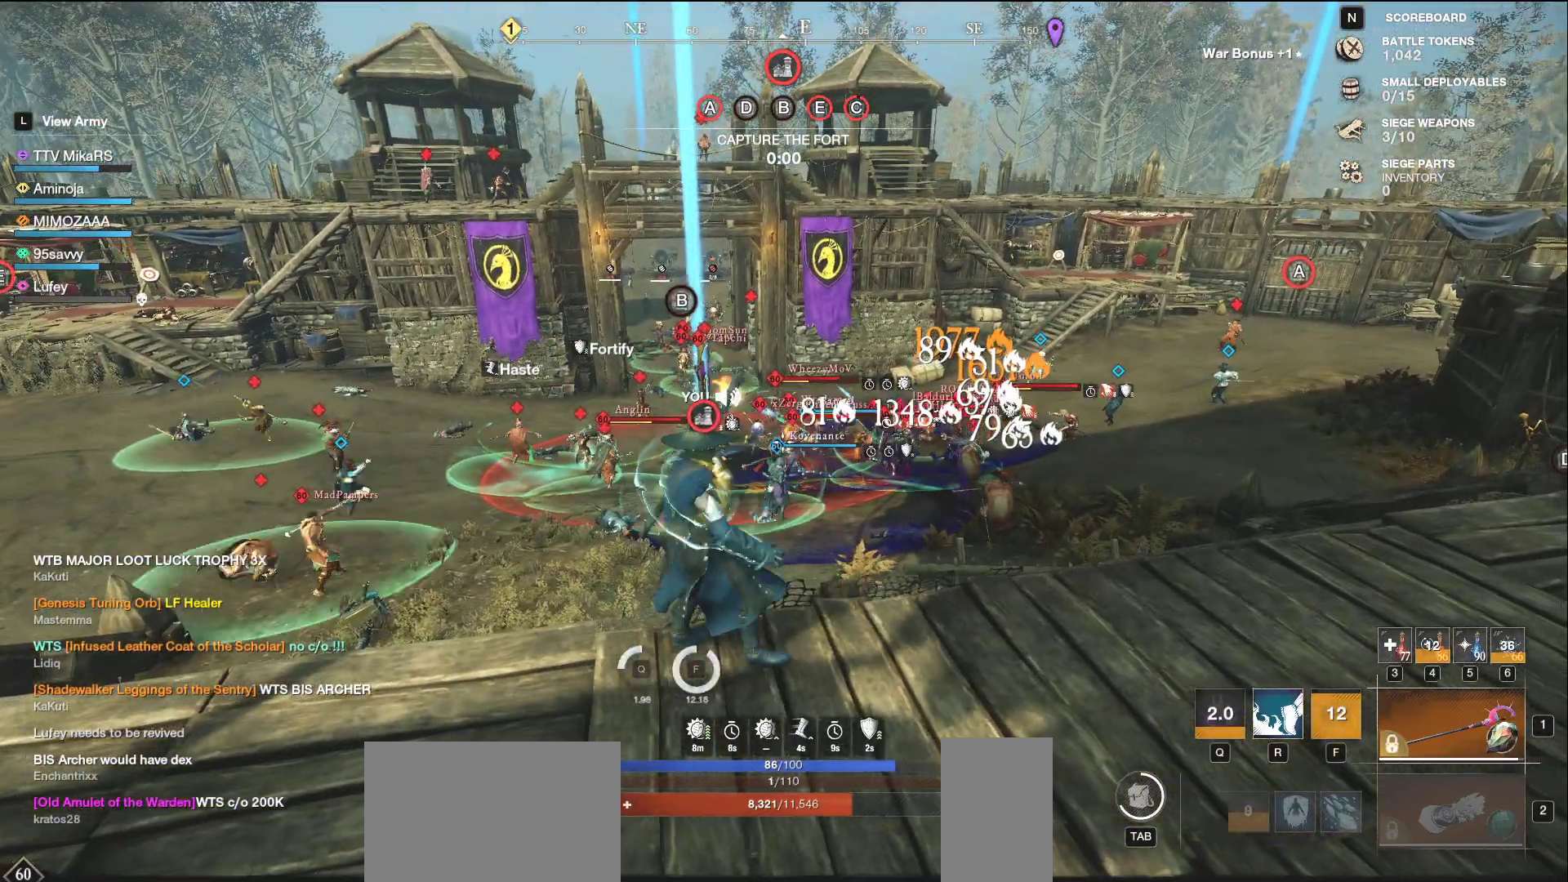
{"keys": ["d"], "mouse": [], "events": [[33, "shift", "down"], [133, "shift", "up"]]}
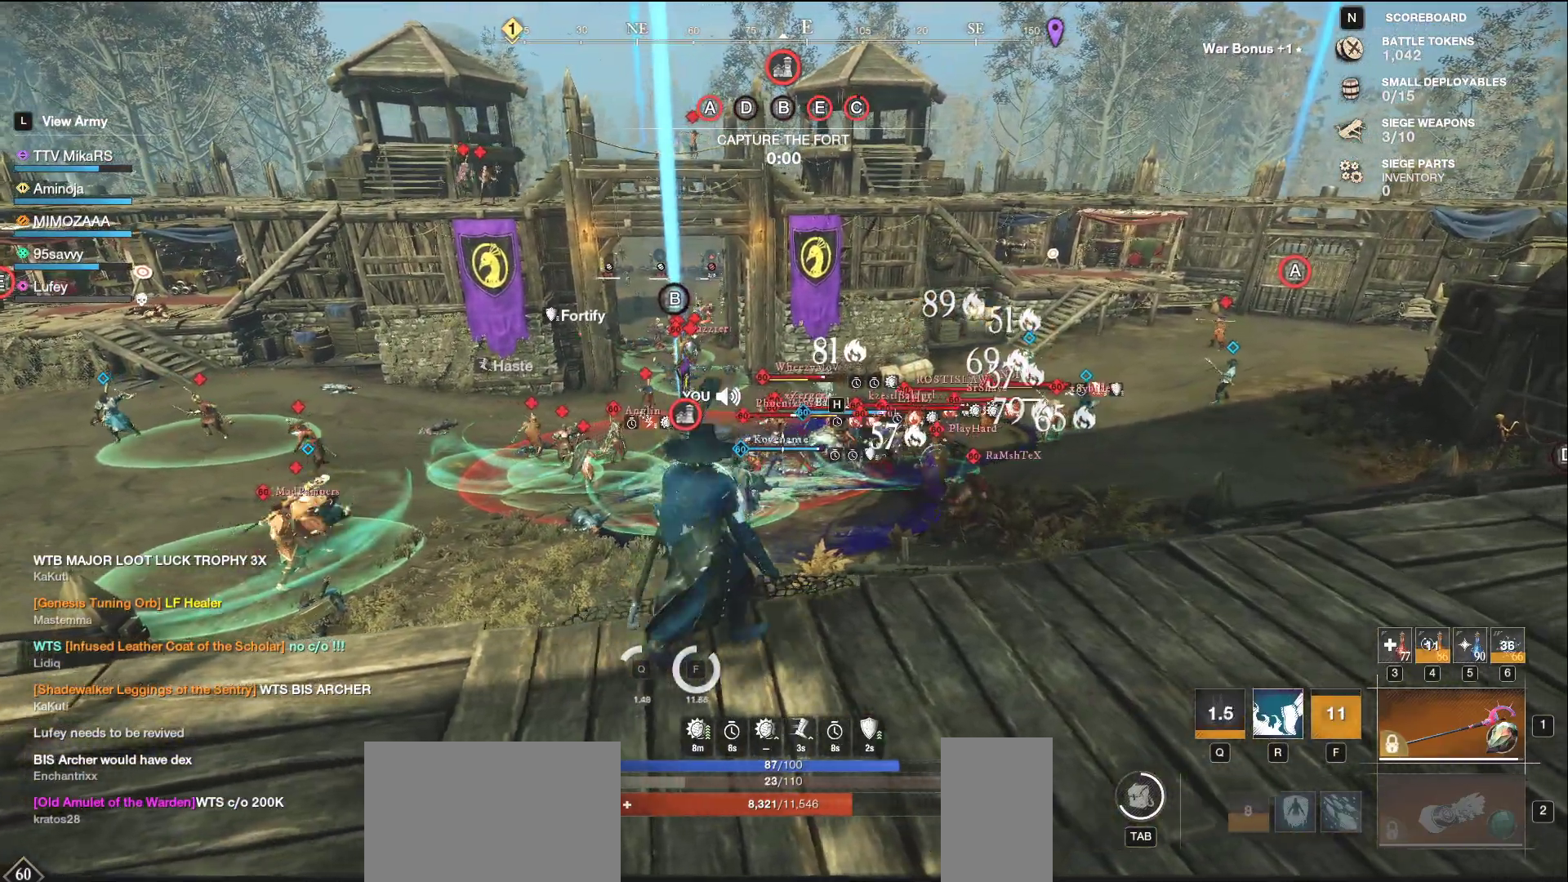
{"keys": ["d"], "mouse": ["left"], "events": [[33, "mouse_left", "down"], [133, "s", "down"], [333, "s", "up"]]}
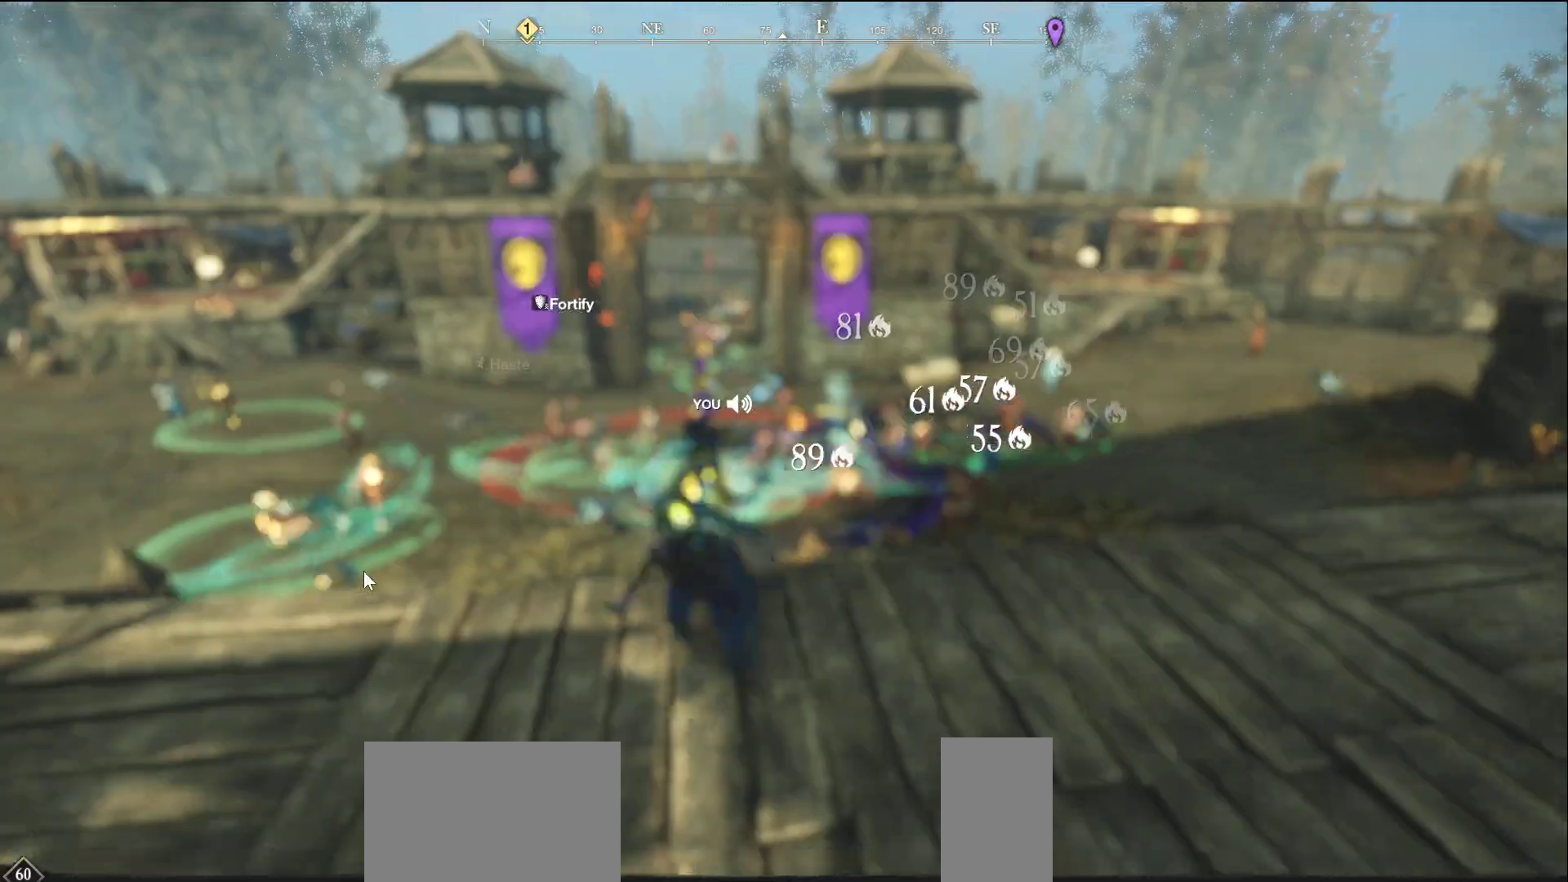
{"keys": [], "mouse": [], "events": [[150, "mouse_left", "up"], [183, "d", "up"]]}
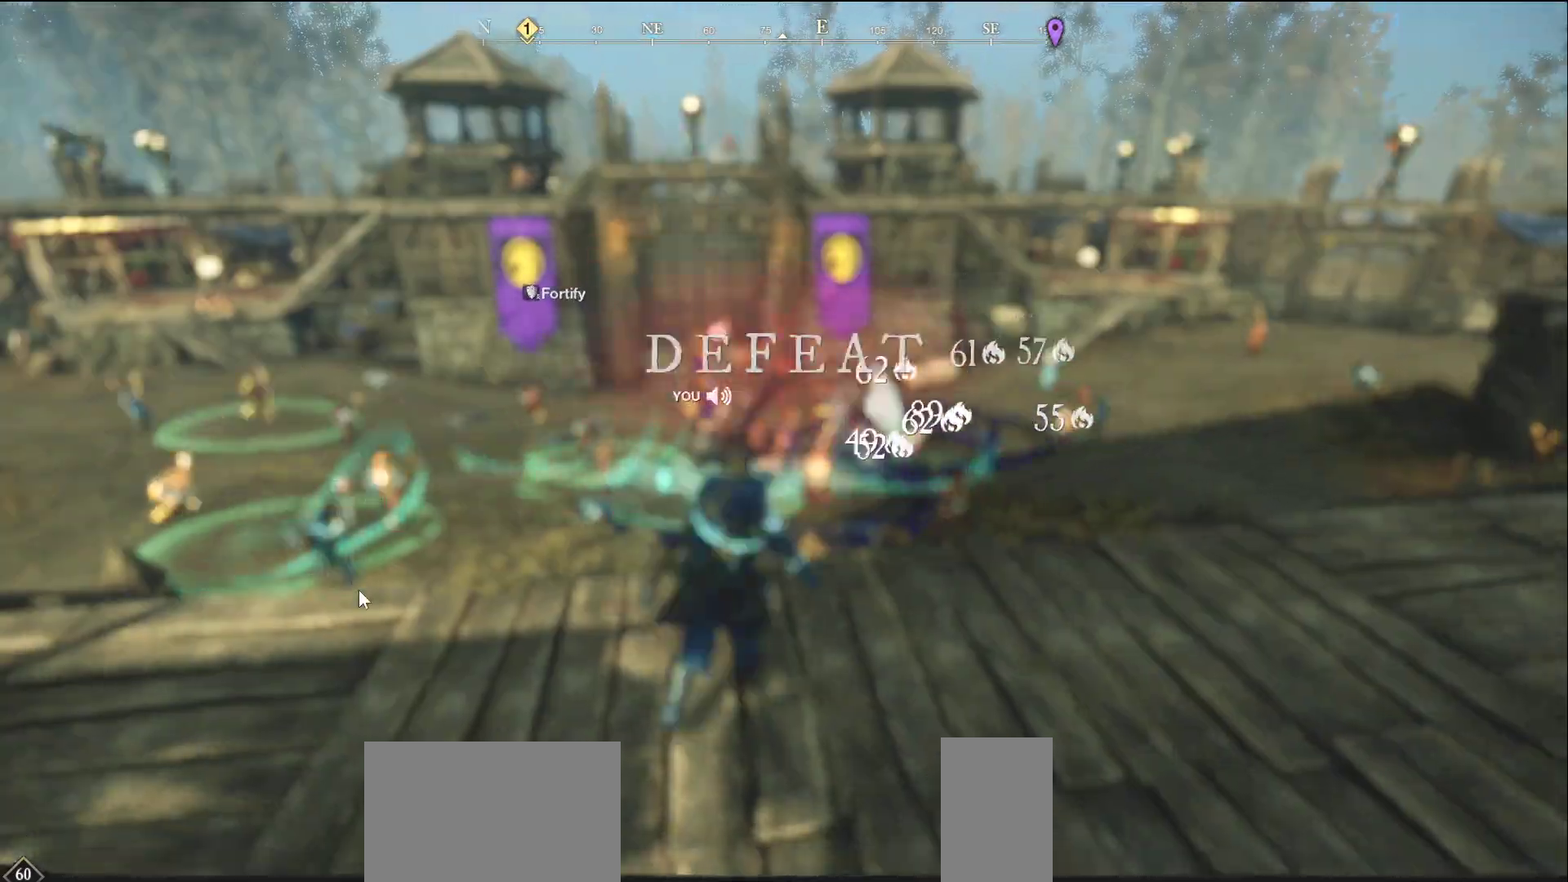
{"keys": [], "mouse": [], "events": []}
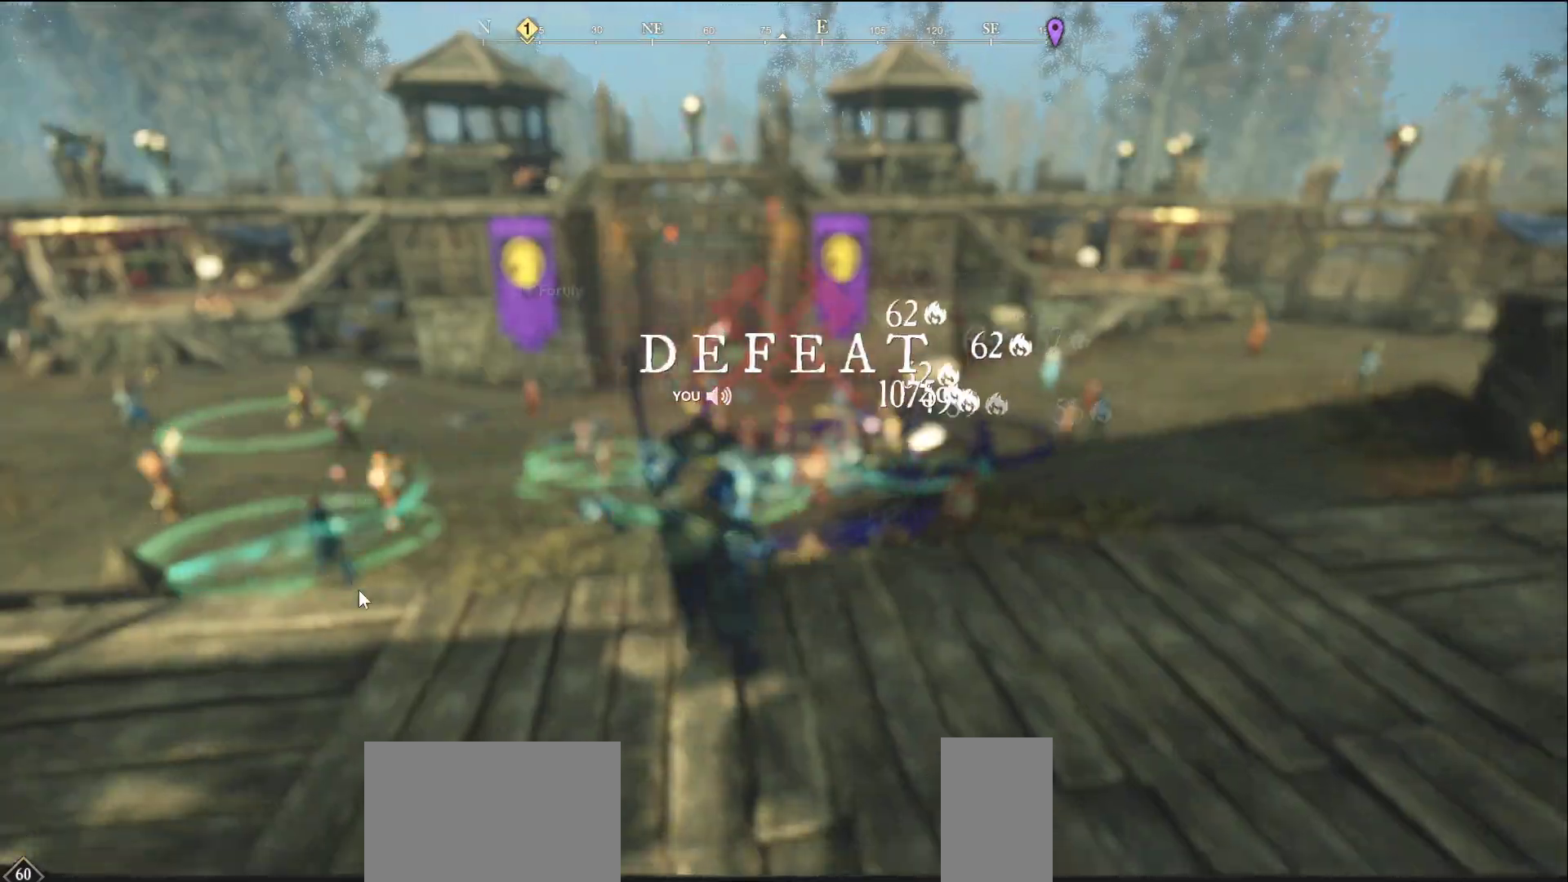
{"keys": [], "mouse": [], "events": []}
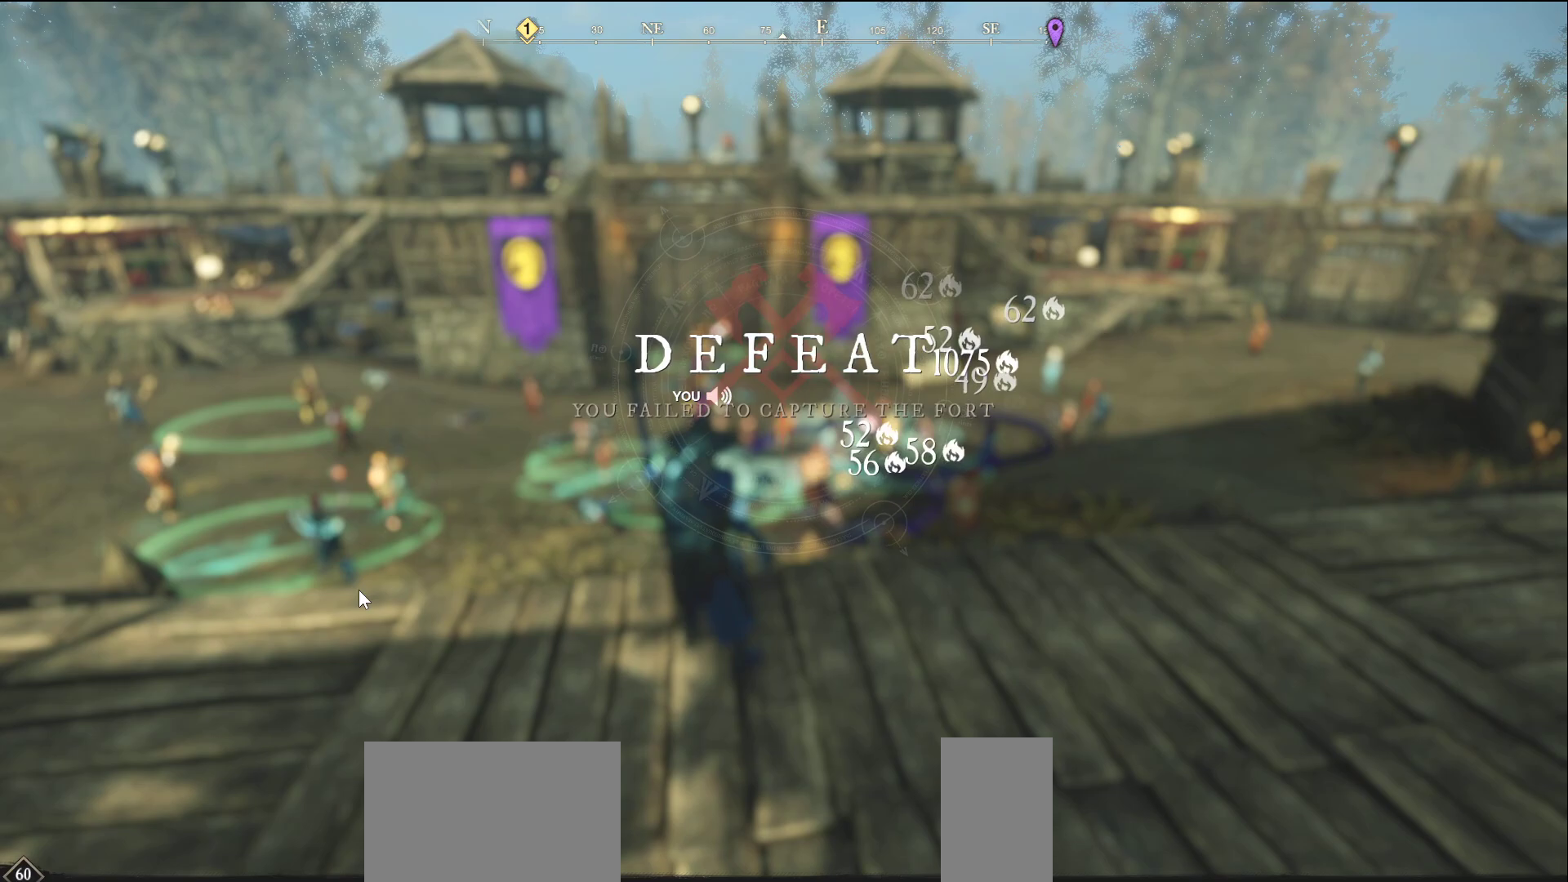
{"keys": [], "mouse": [], "events": []}
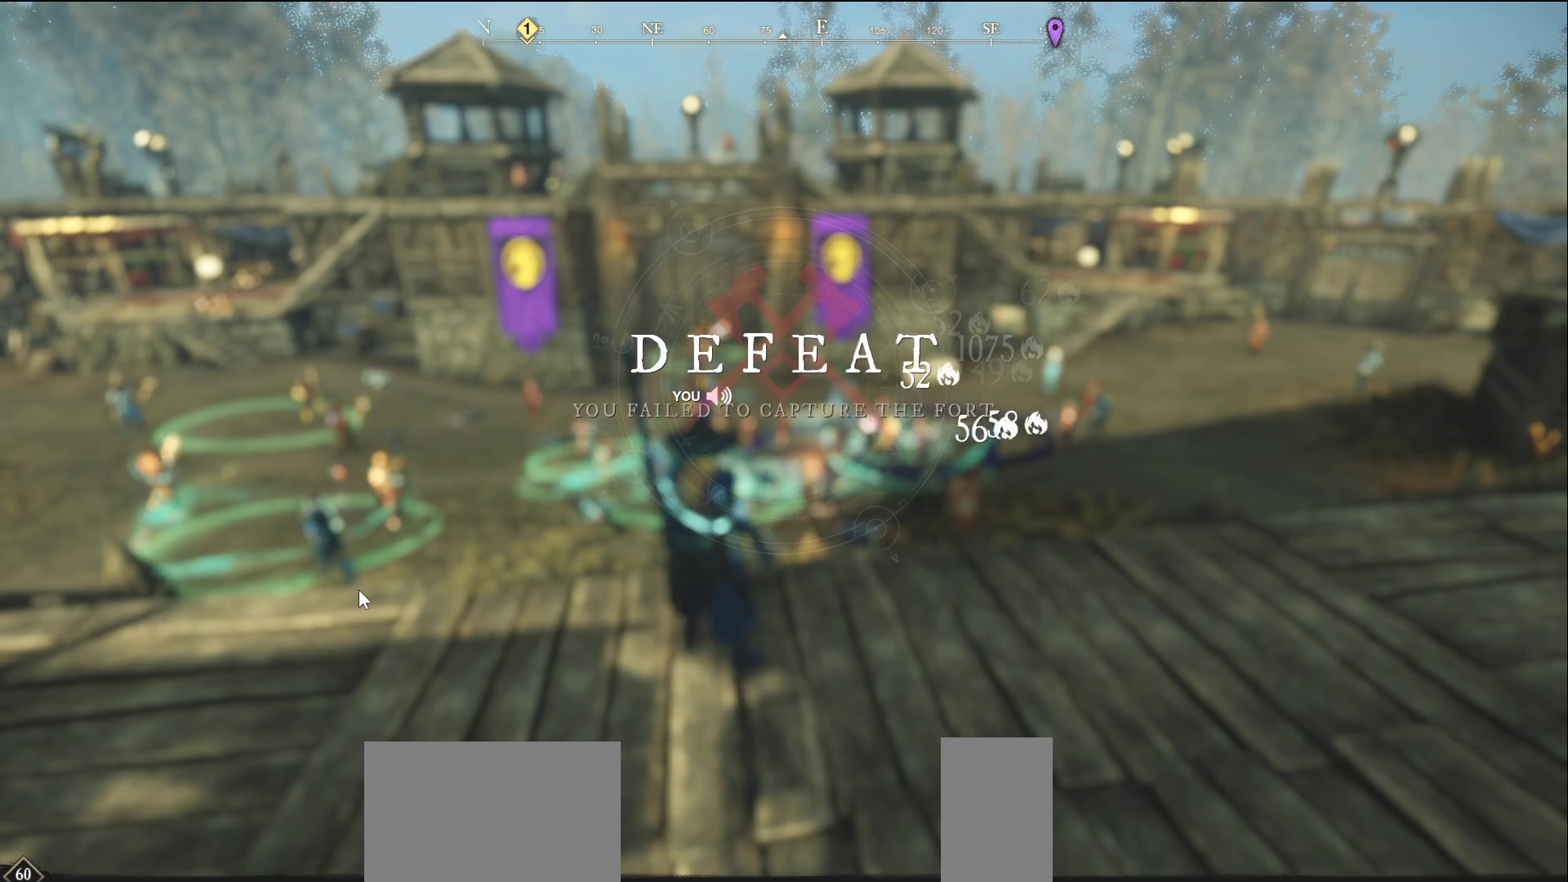
{"keys": [], "mouse": [], "events": []}
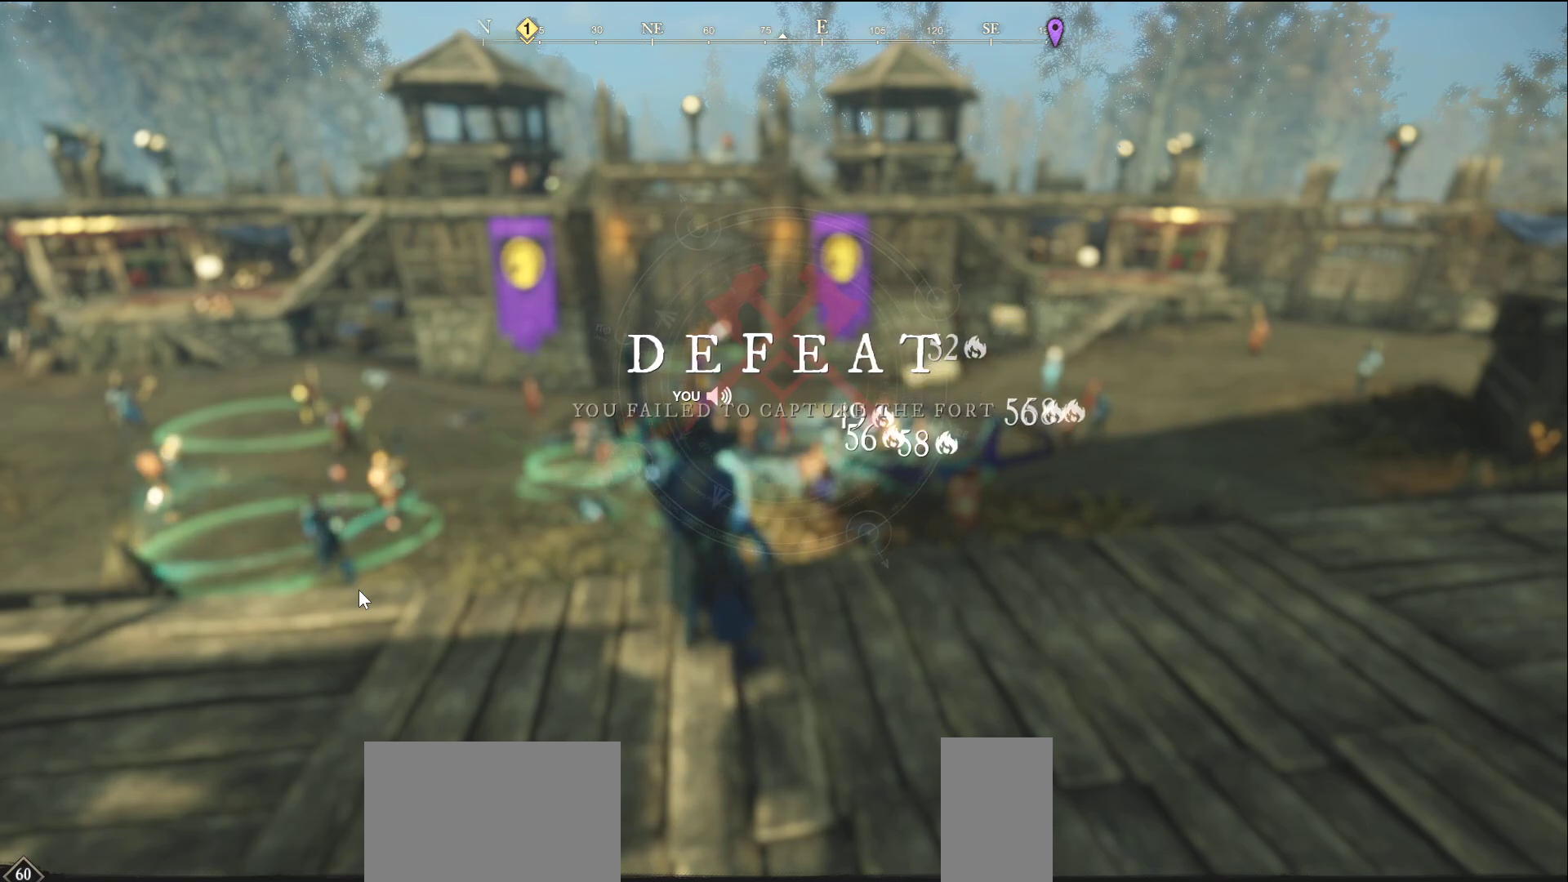
{"keys": [], "mouse": [], "events": []}
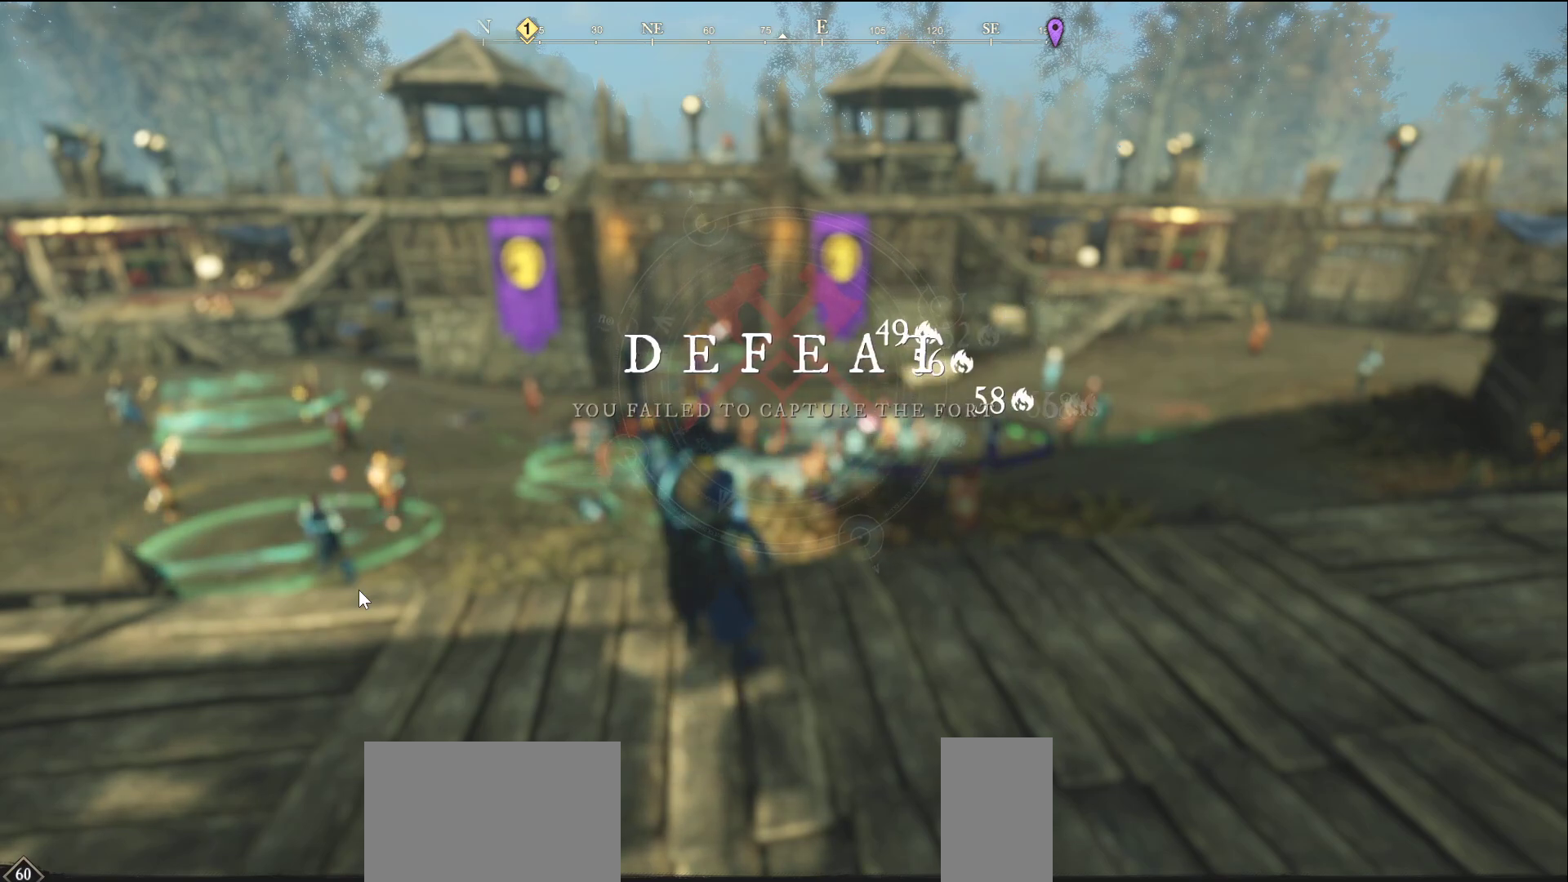
{"keys": [], "mouse": [], "events": []}
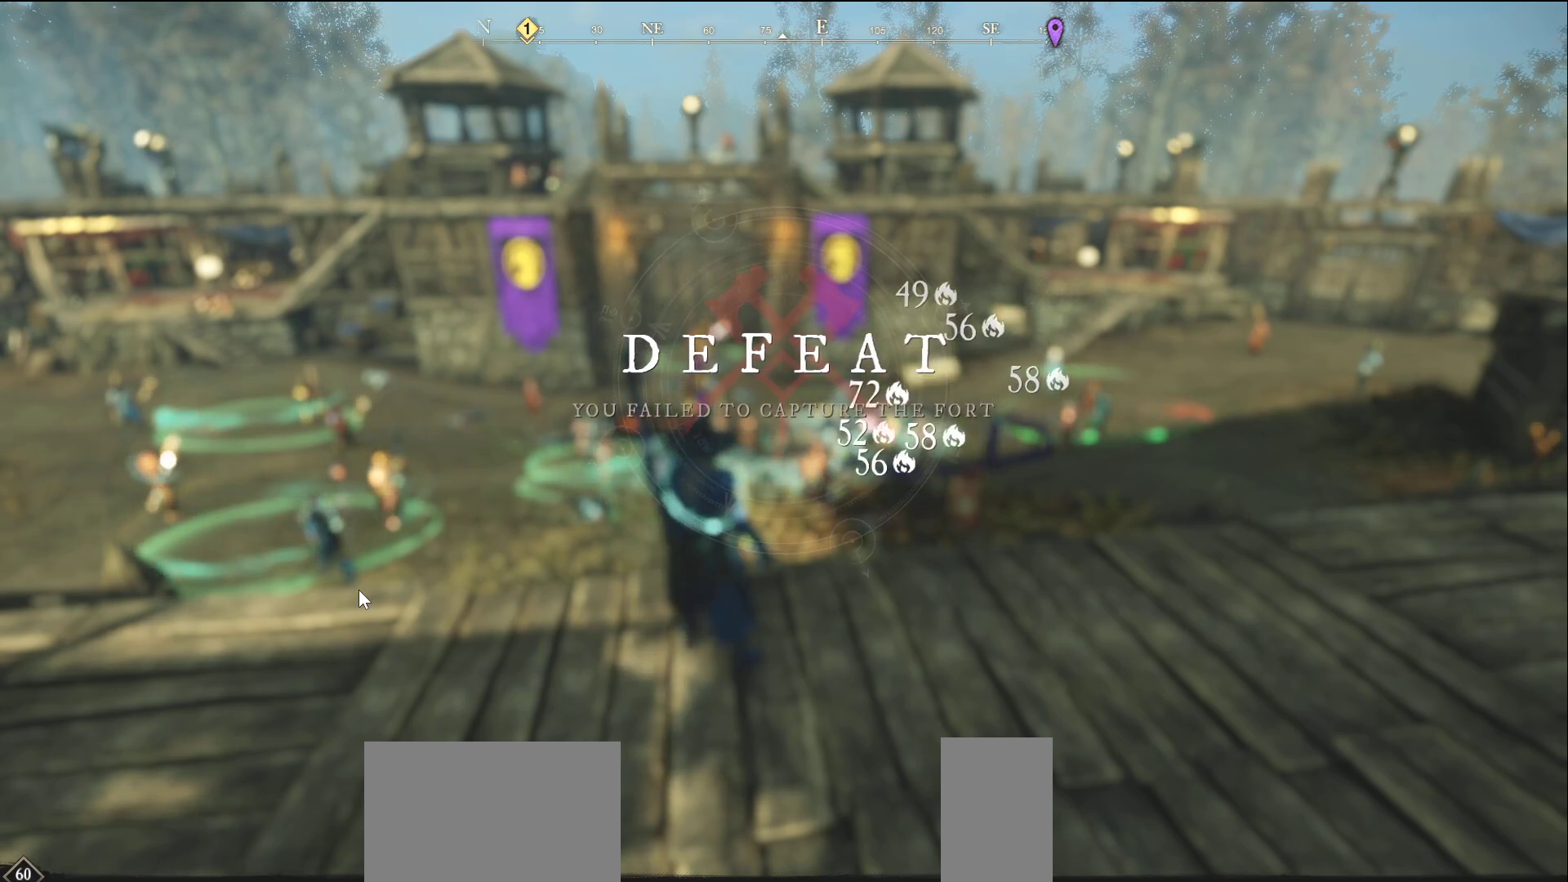
{"keys": [], "mouse": [], "events": []}
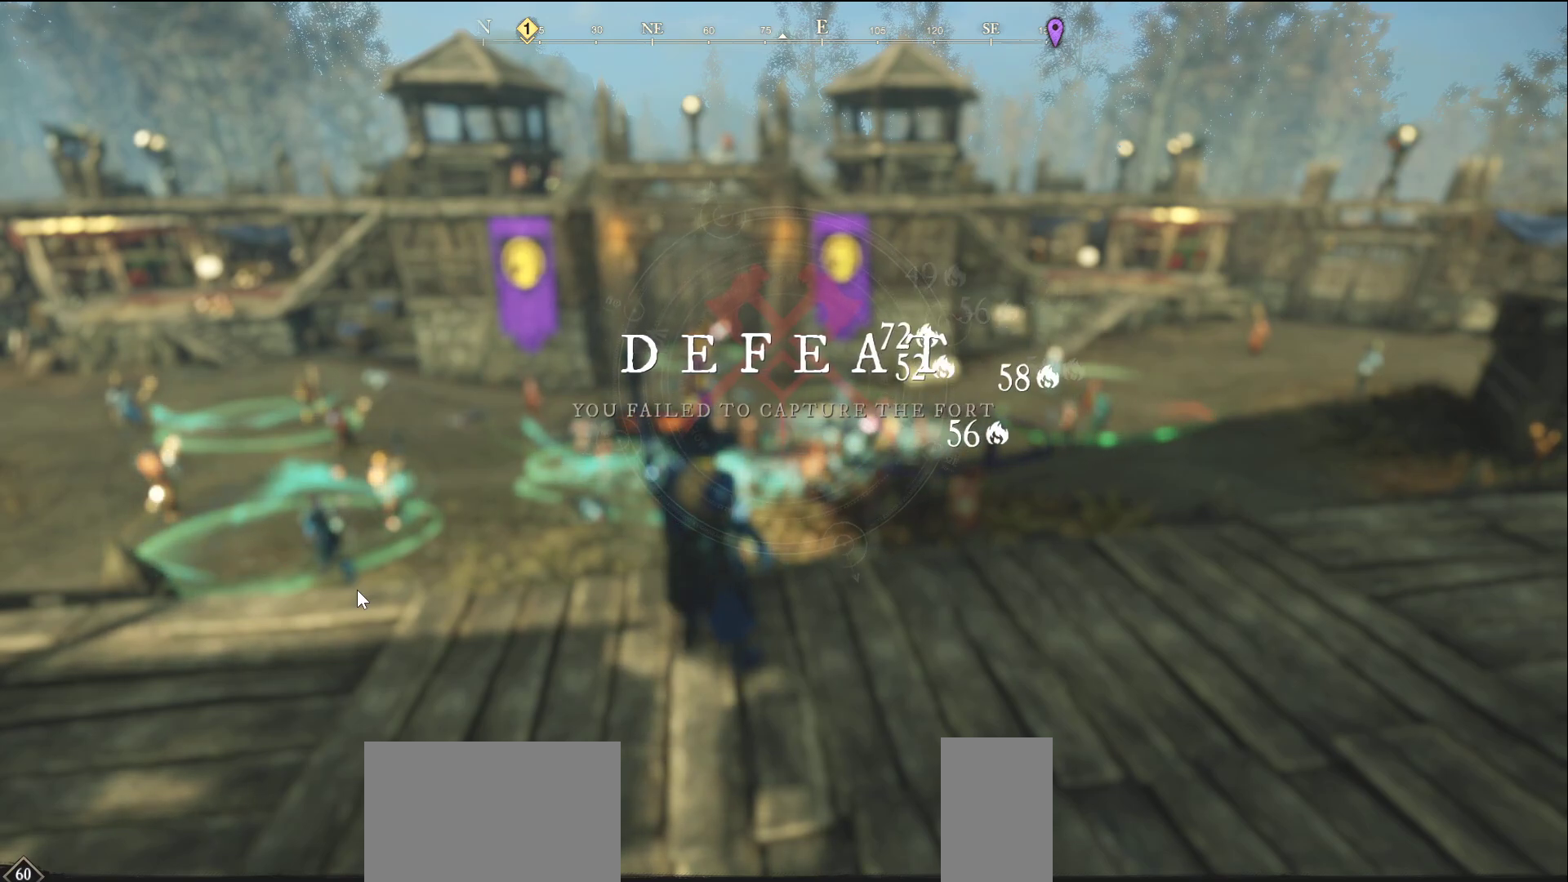
{"keys": [], "mouse": [], "events": [[50, "tab", "down"], [133, "tab", "up"]]}
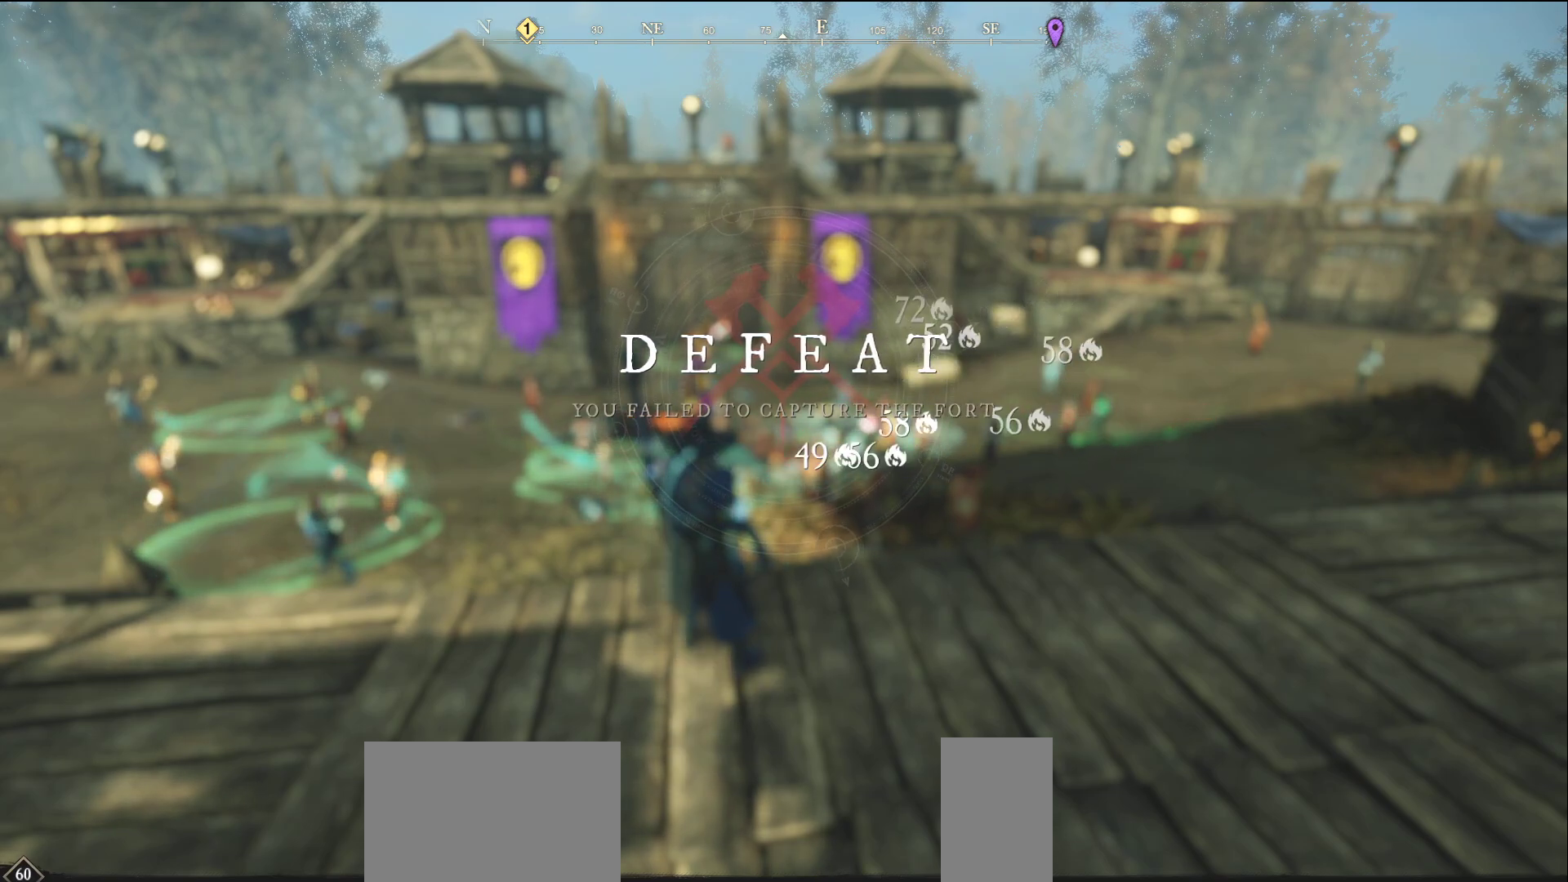
{"keys": [], "mouse": [], "events": []}
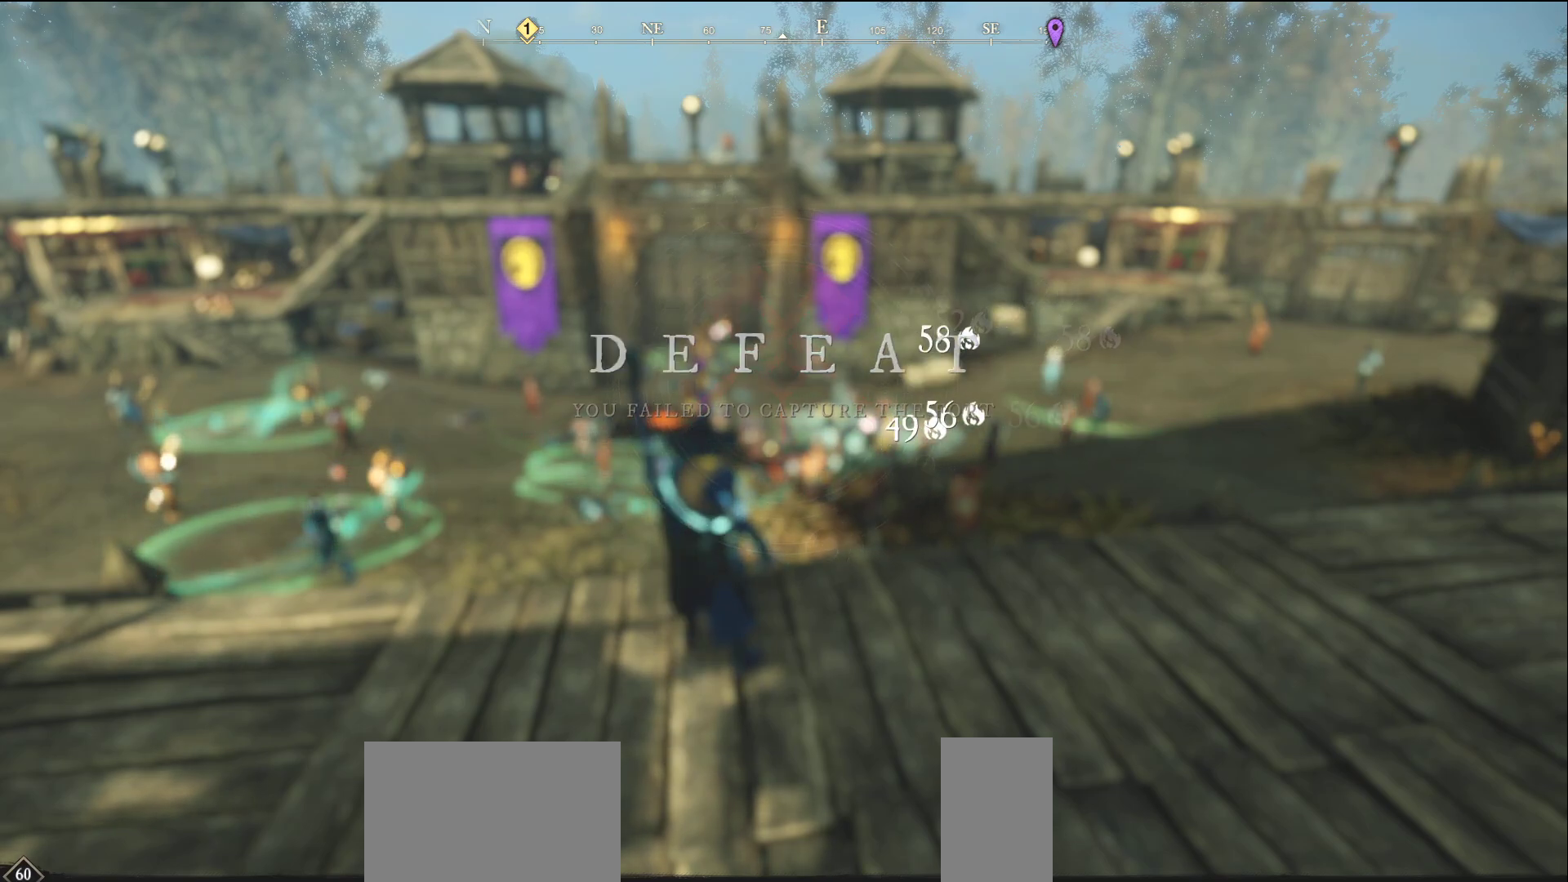
{"keys": [], "mouse": [], "events": []}
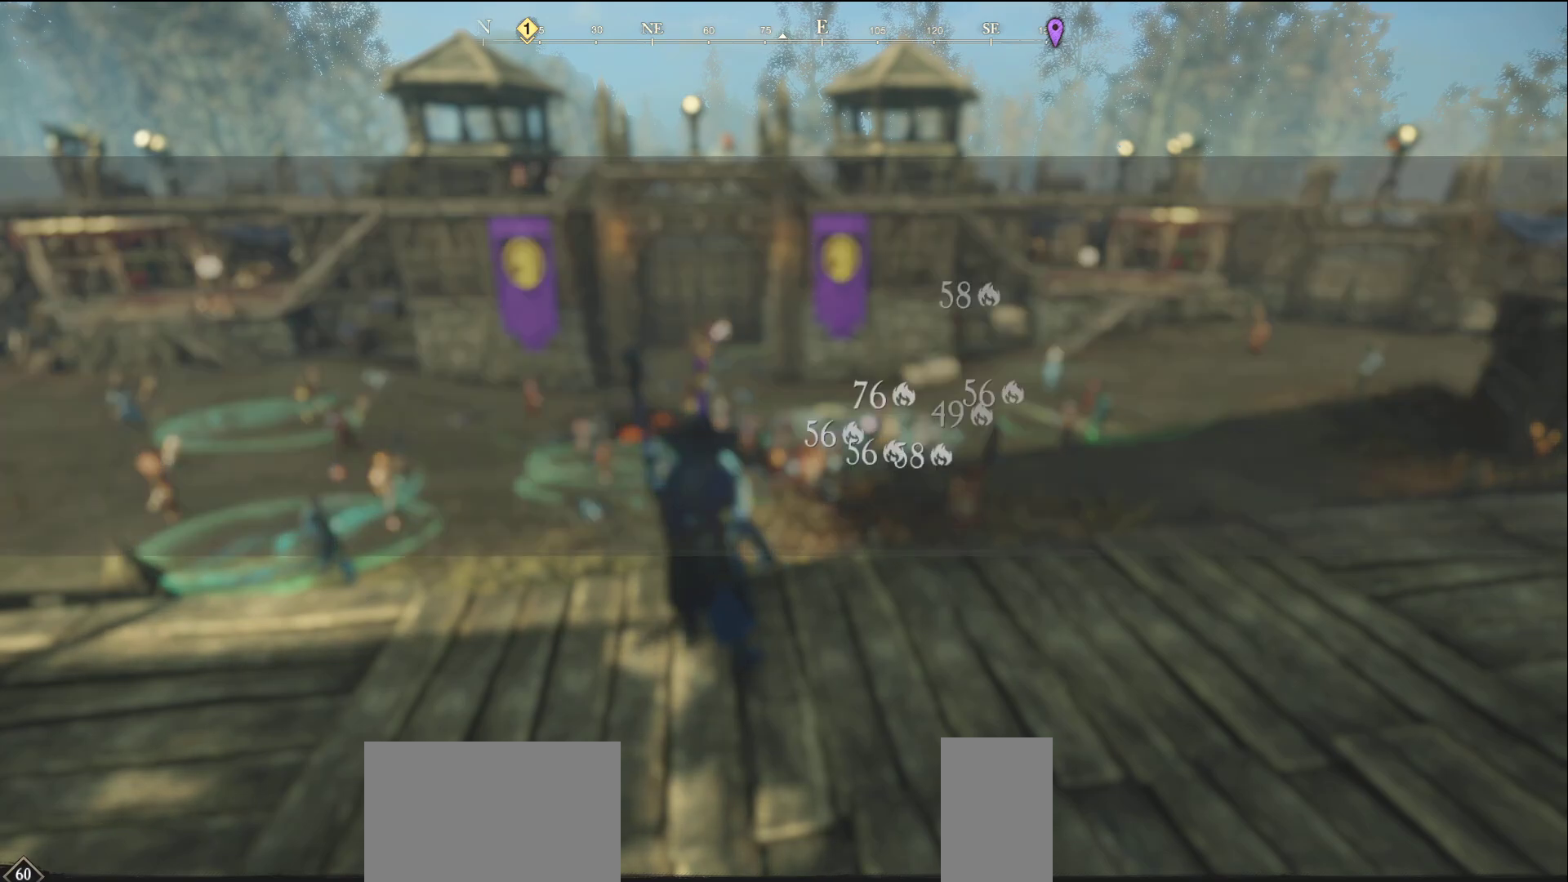
{"keys": [], "mouse": [], "events": []}
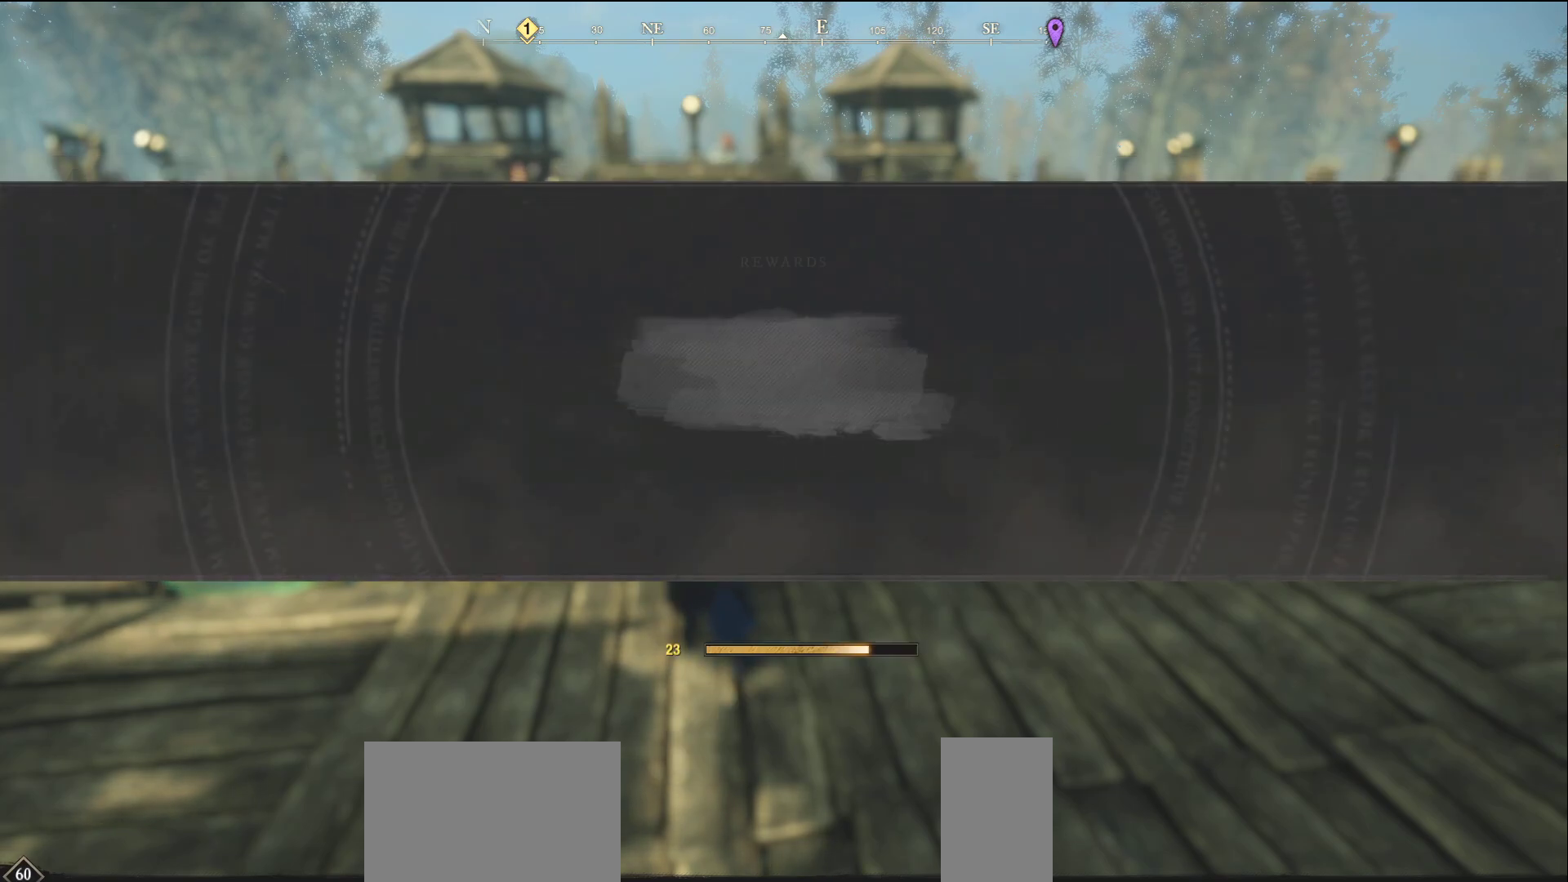
{"keys": [], "mouse": [], "events": []}
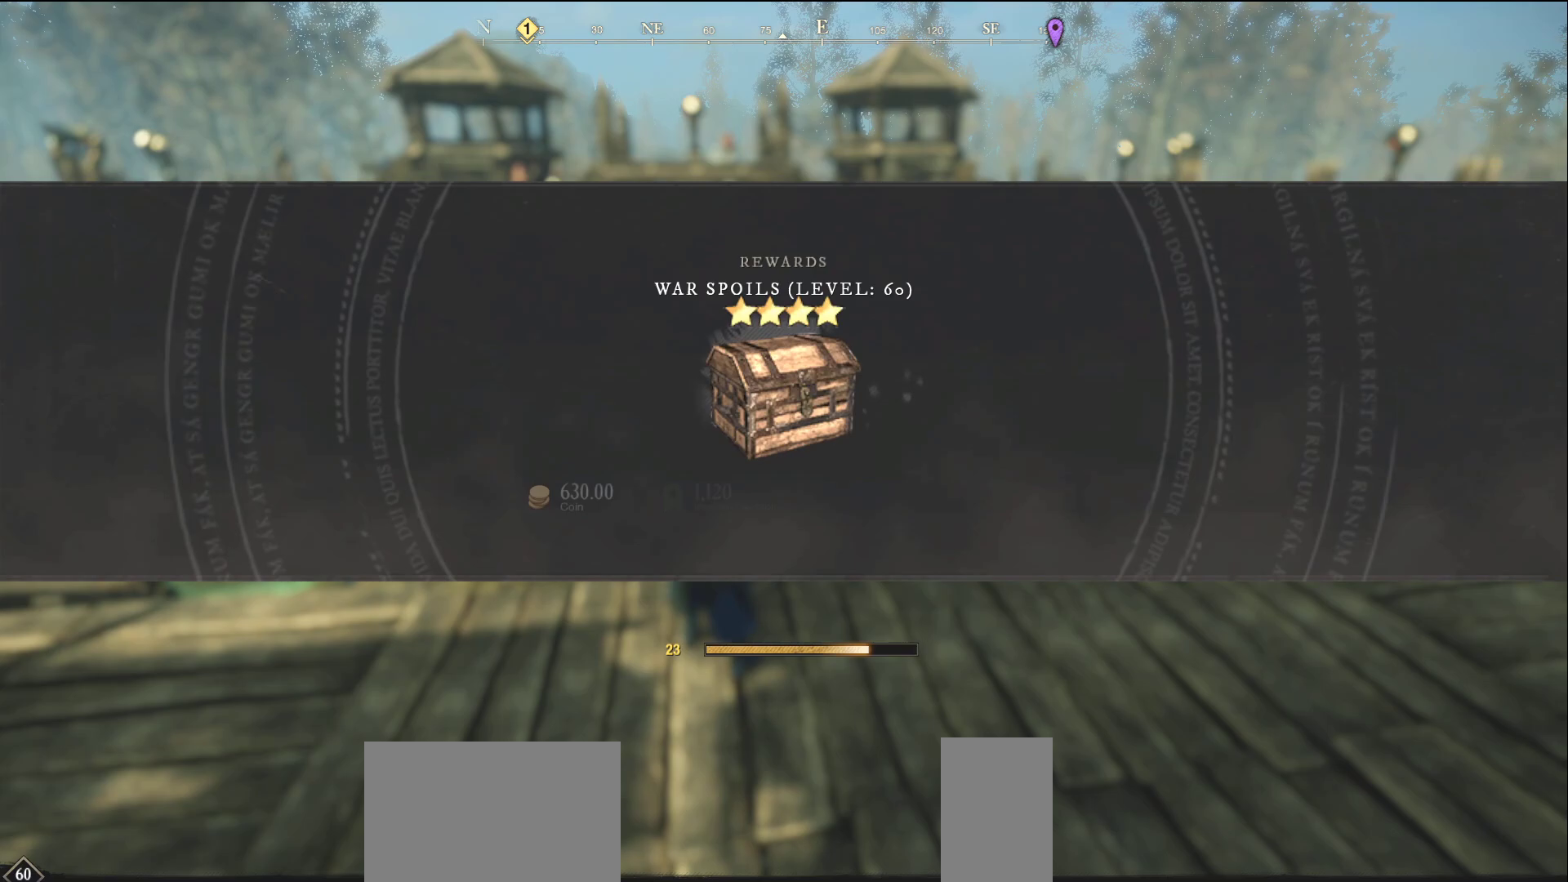
{"keys": [], "mouse": [], "events": []}
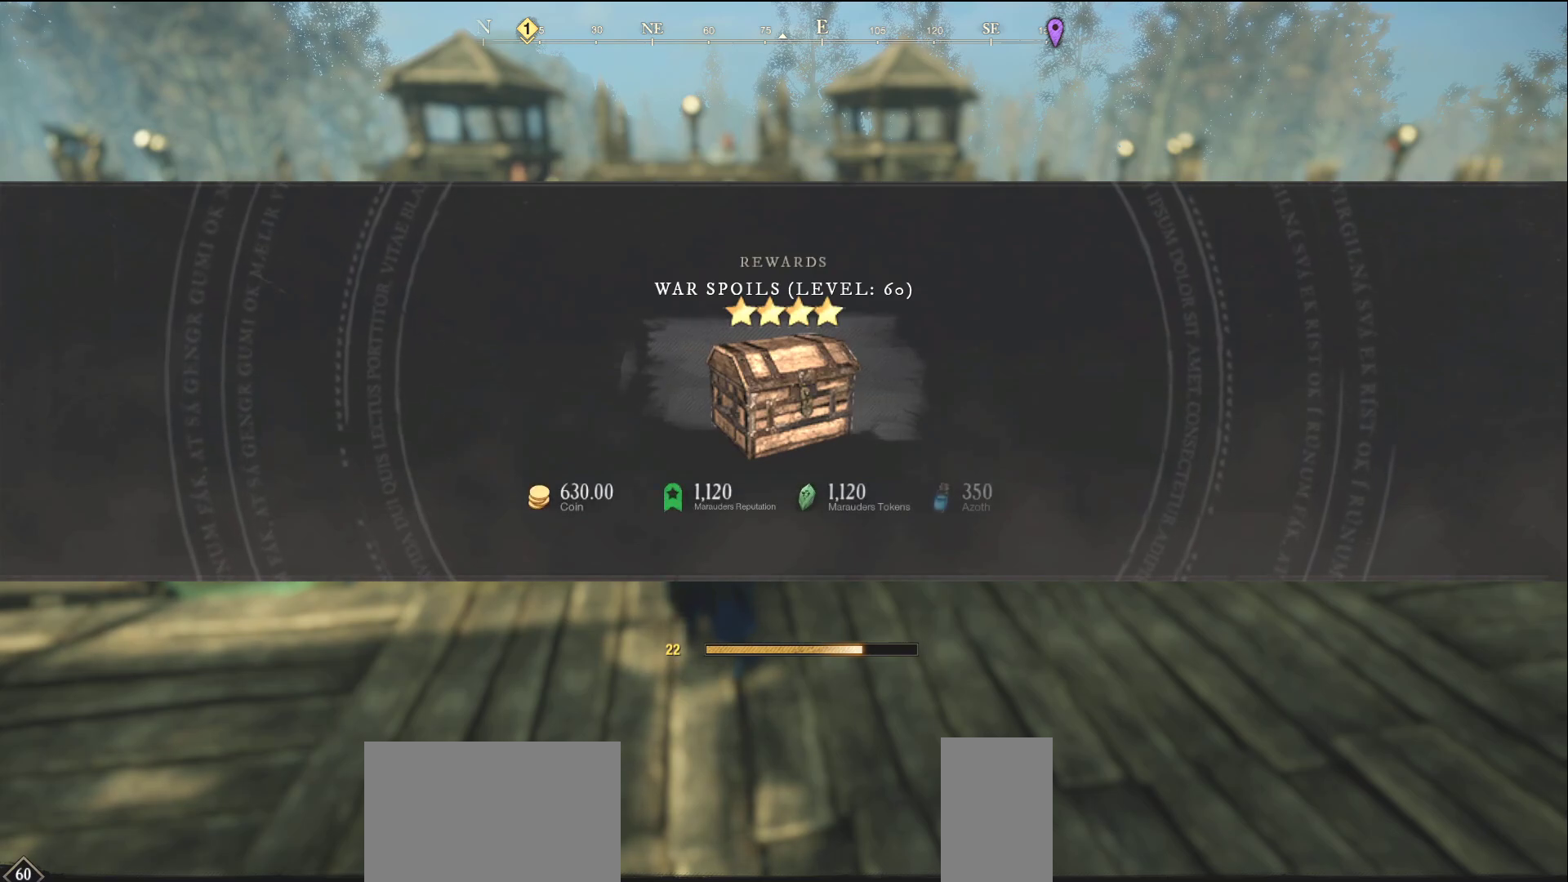
{"keys": [], "mouse": [], "events": []}
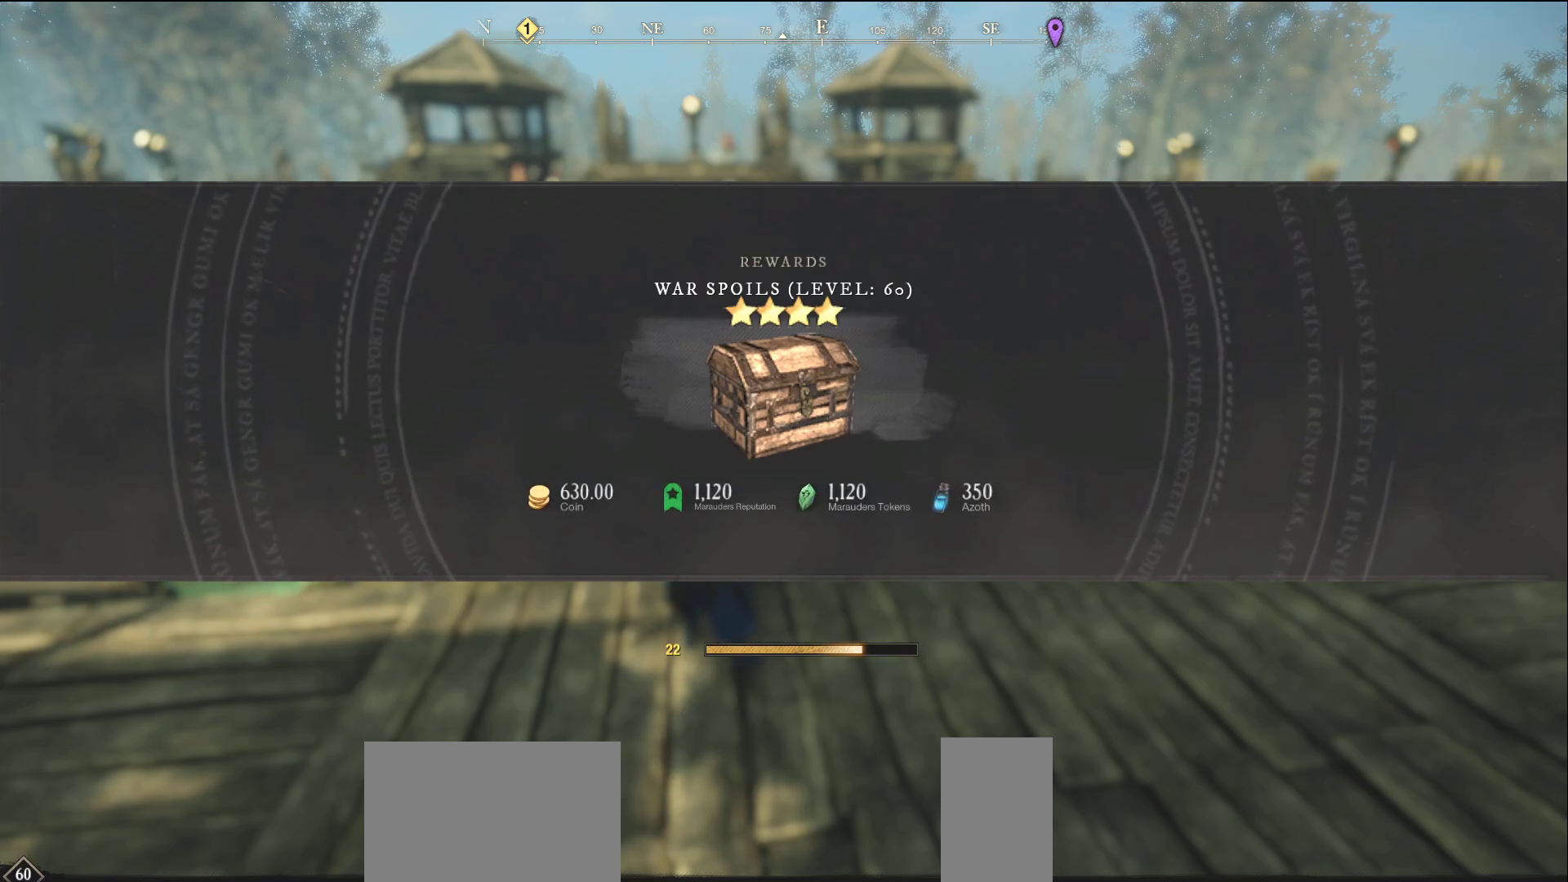
{"keys": [], "mouse": [], "events": [[200, "mouse_left", "down"], [250, "mouse_left", "up"]]}
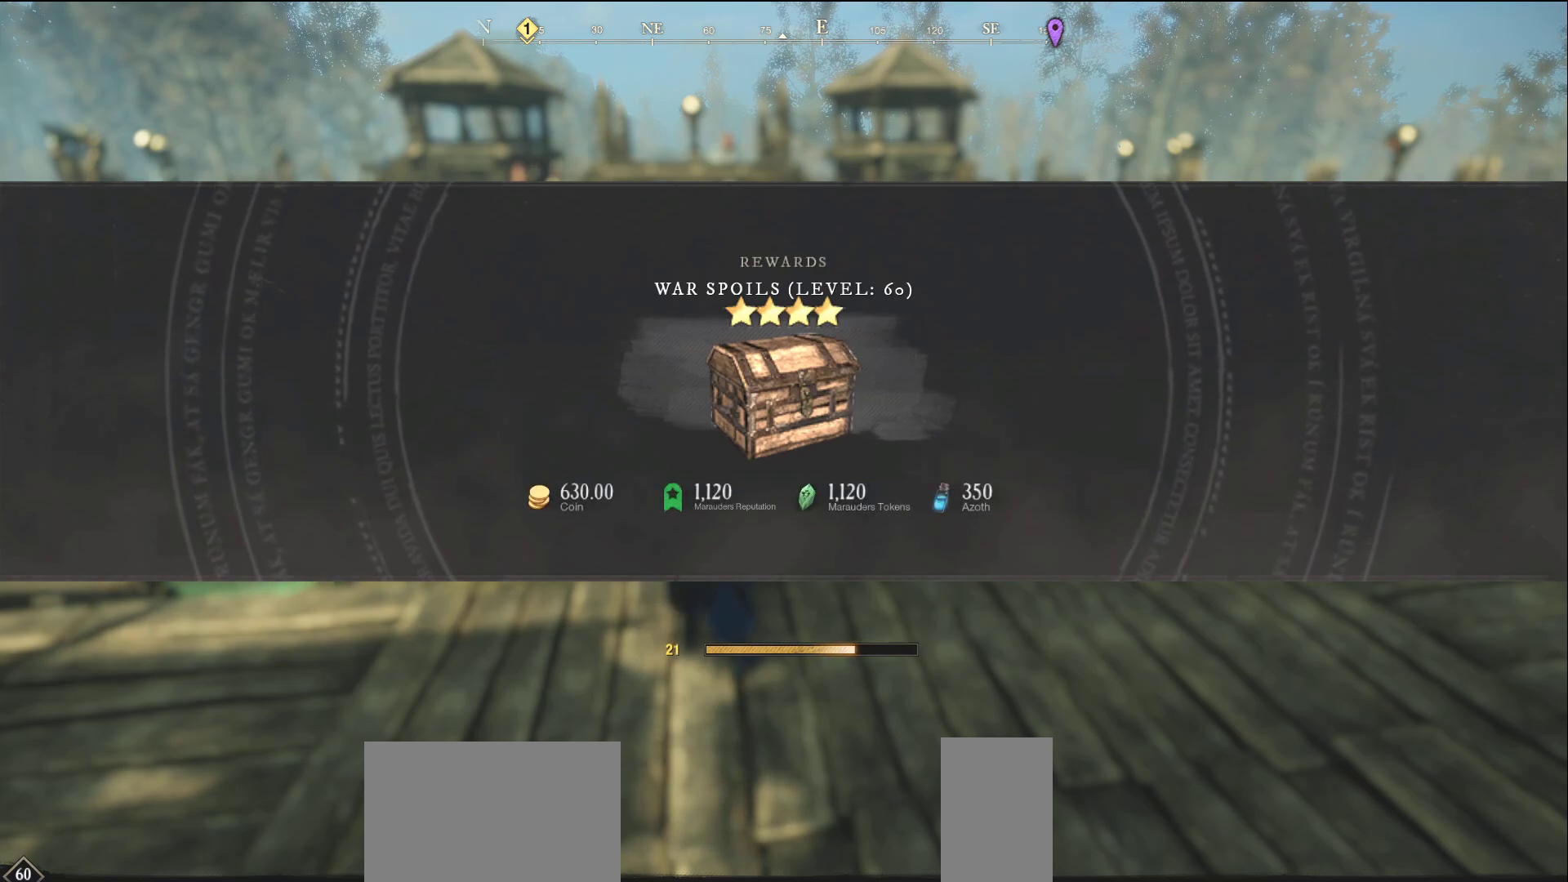
{"keys": [], "mouse": [], "events": []}
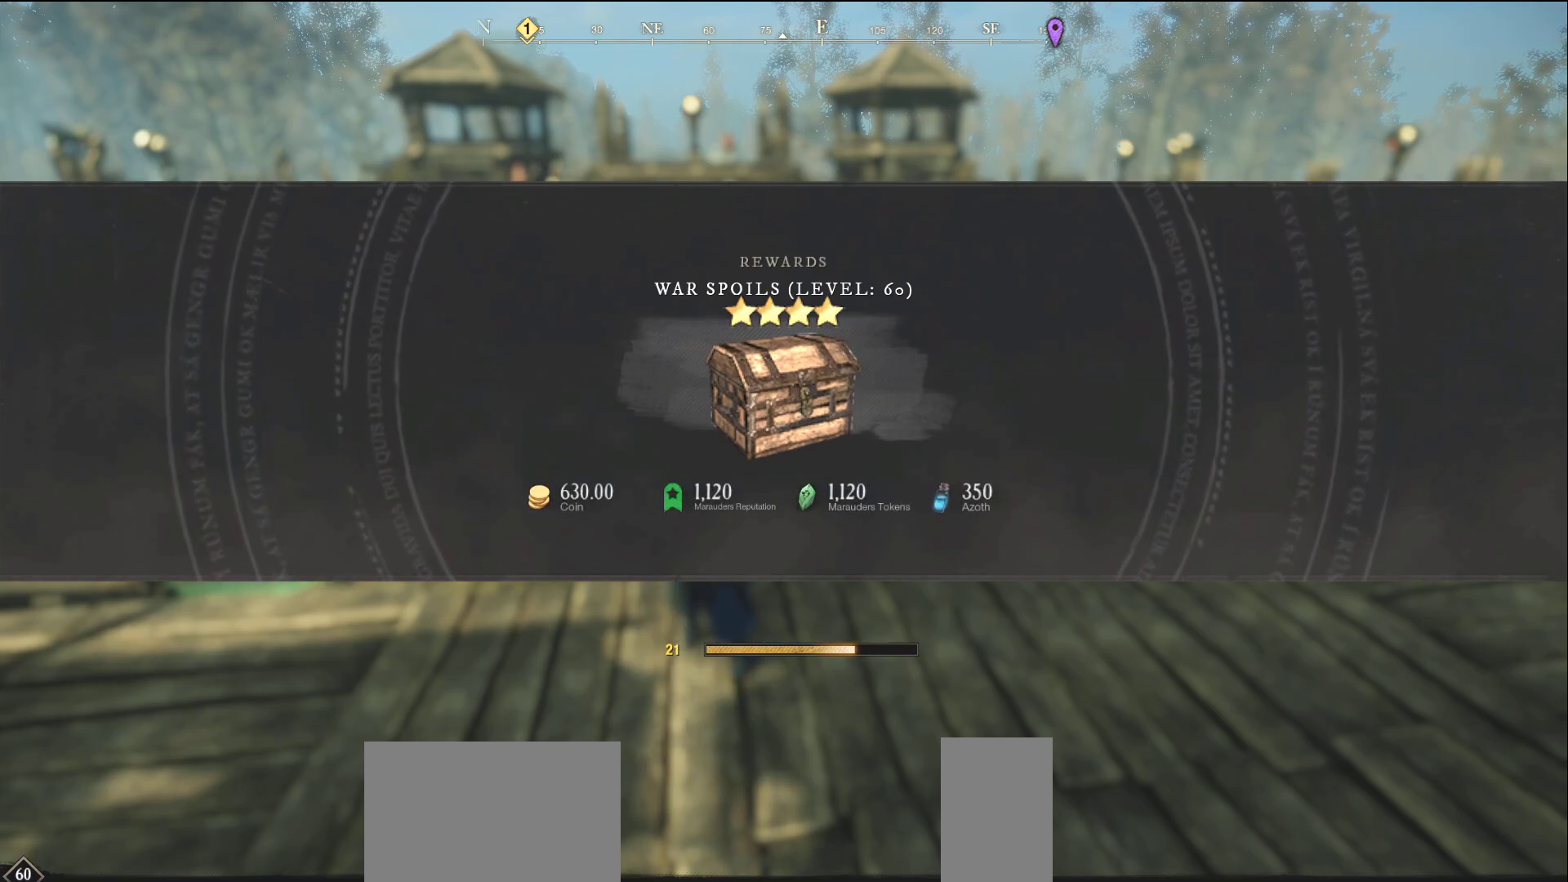
{"keys": [], "mouse": [], "events": [[117, "mouse_left", "down"], [167, "mouse_left", "up"]]}